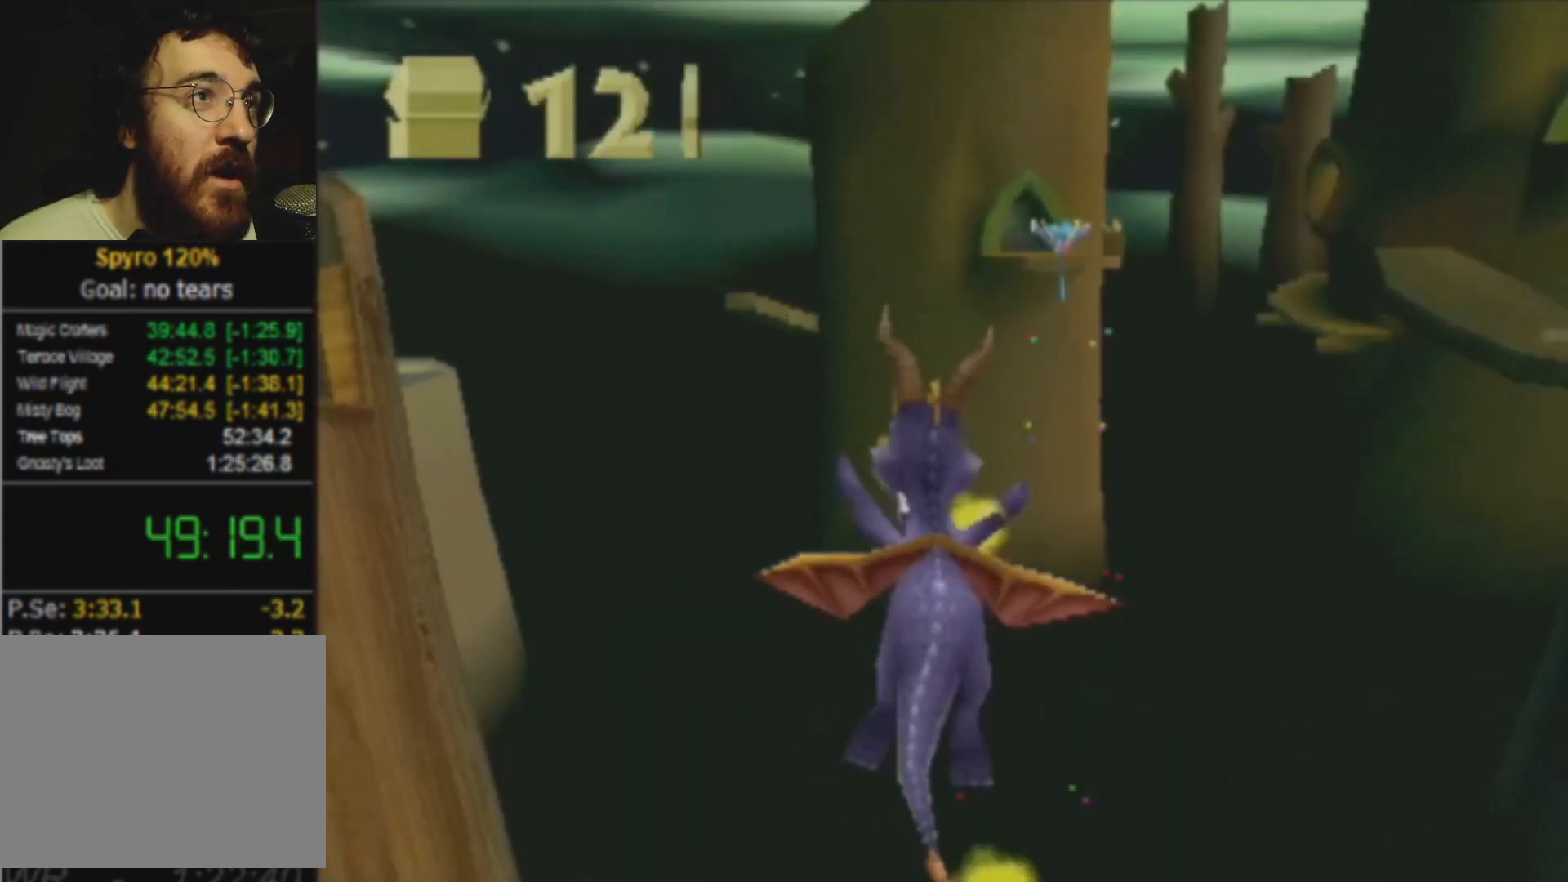
Gameplay with a controller (PlayStation layout); each line is a JSON object with the inputs held at the frame after it. "events" lists button and stick changes between this image and that frame as [ms after this image, input, new state], when the widget could be followed in between. Not read: DPAD_UP L3 R3 right_stick.
{"buttons": ["SQUARE"], "left_stick": "left", "events": []}
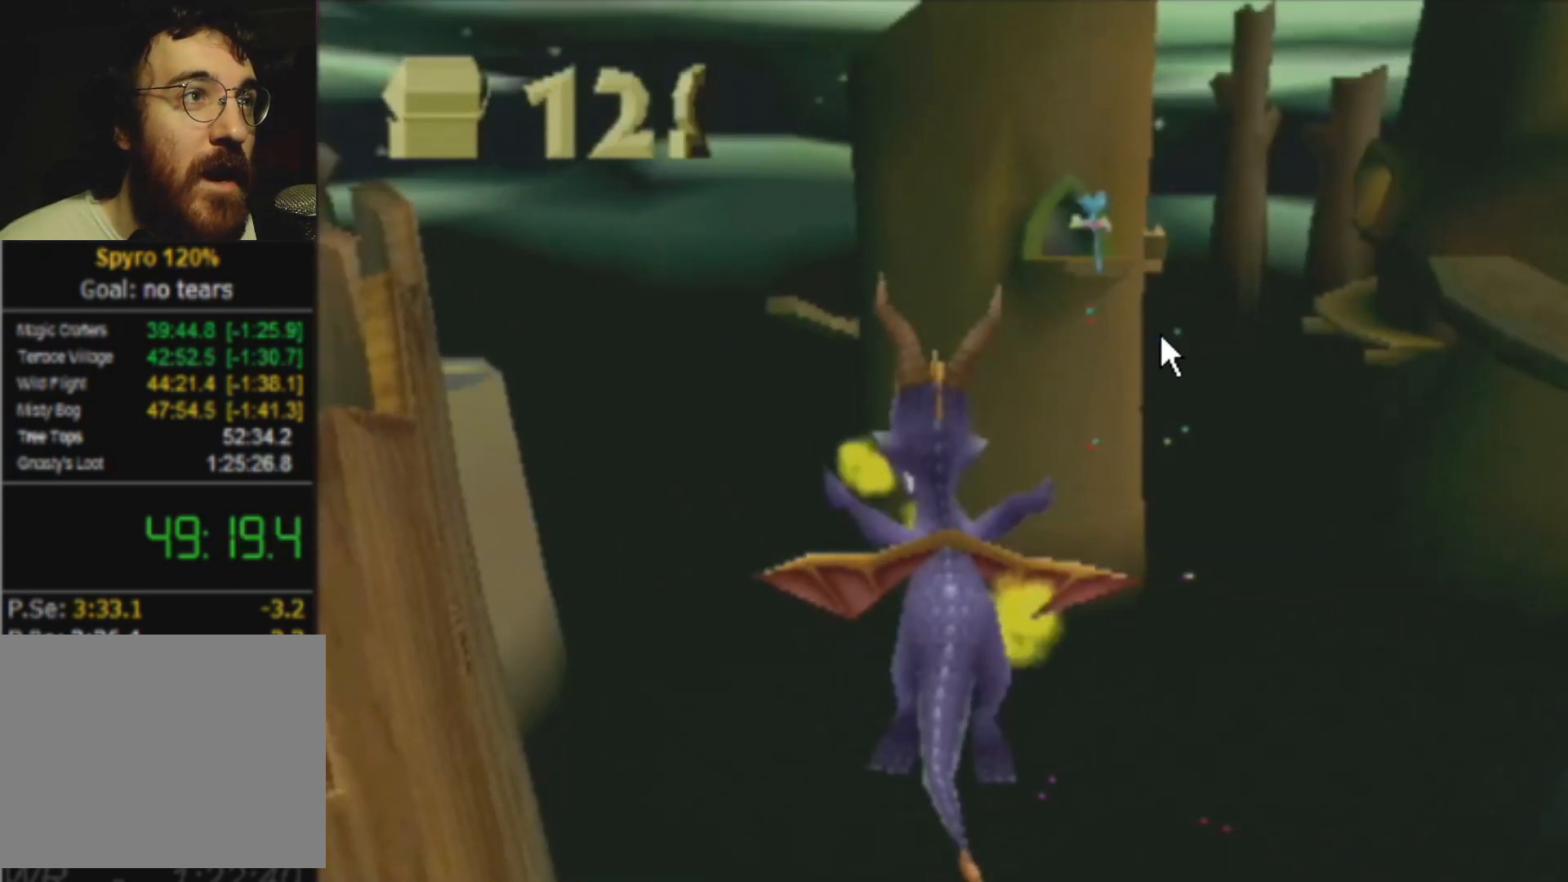
{"buttons": ["SQUARE"], "left_stick": "center", "events": [[484, "left_stick", "center"]]}
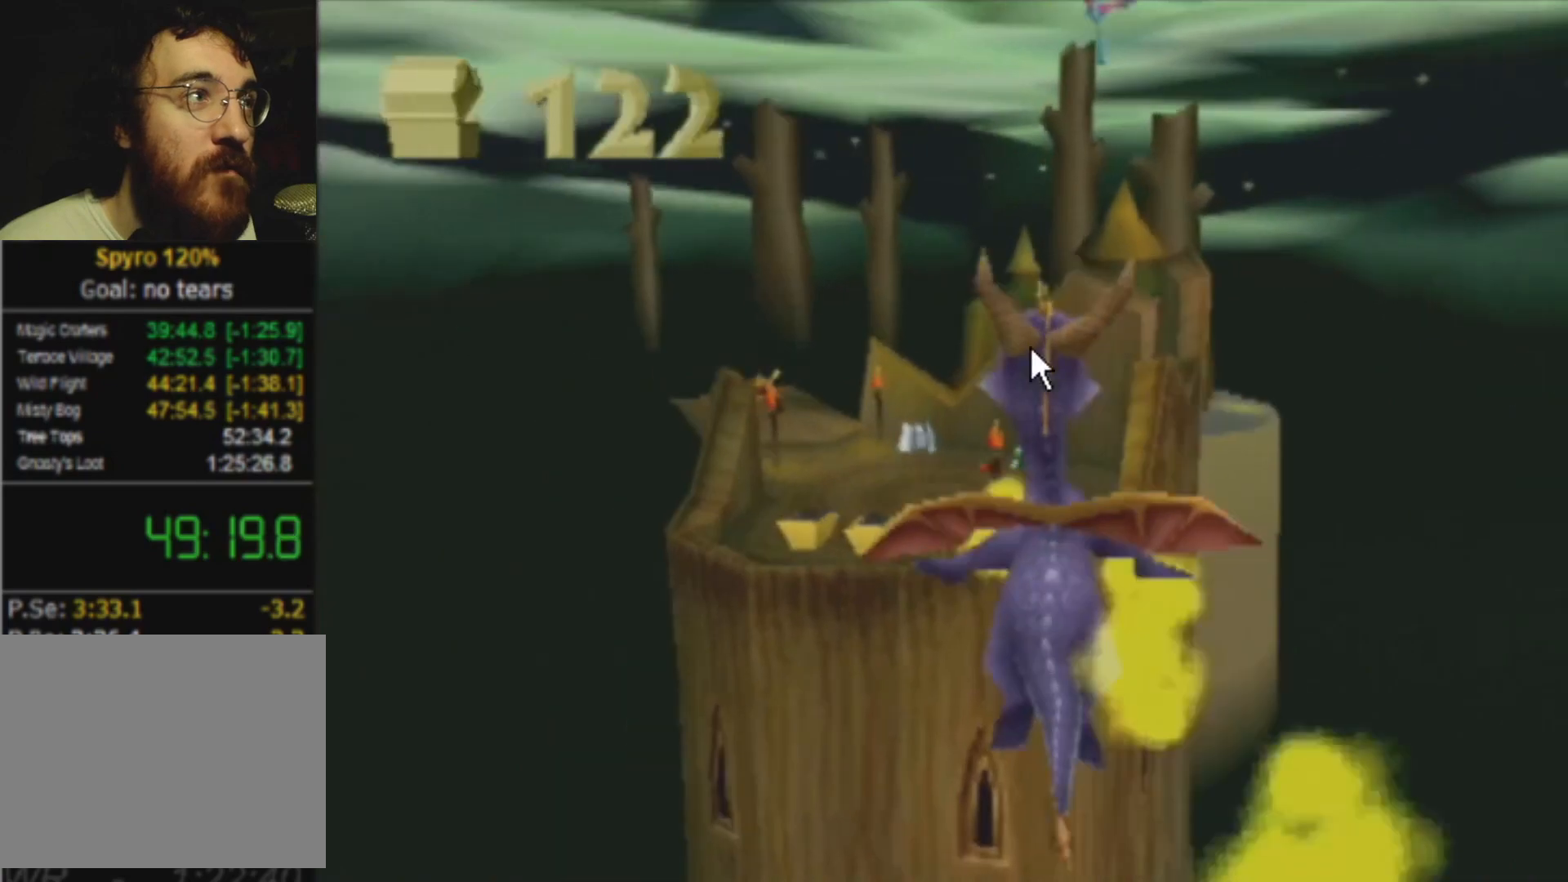
{"buttons": ["SQUARE"], "left_stick": "center", "events": [[301, "left_stick", "left"], [401, "left_stick", "center"]]}
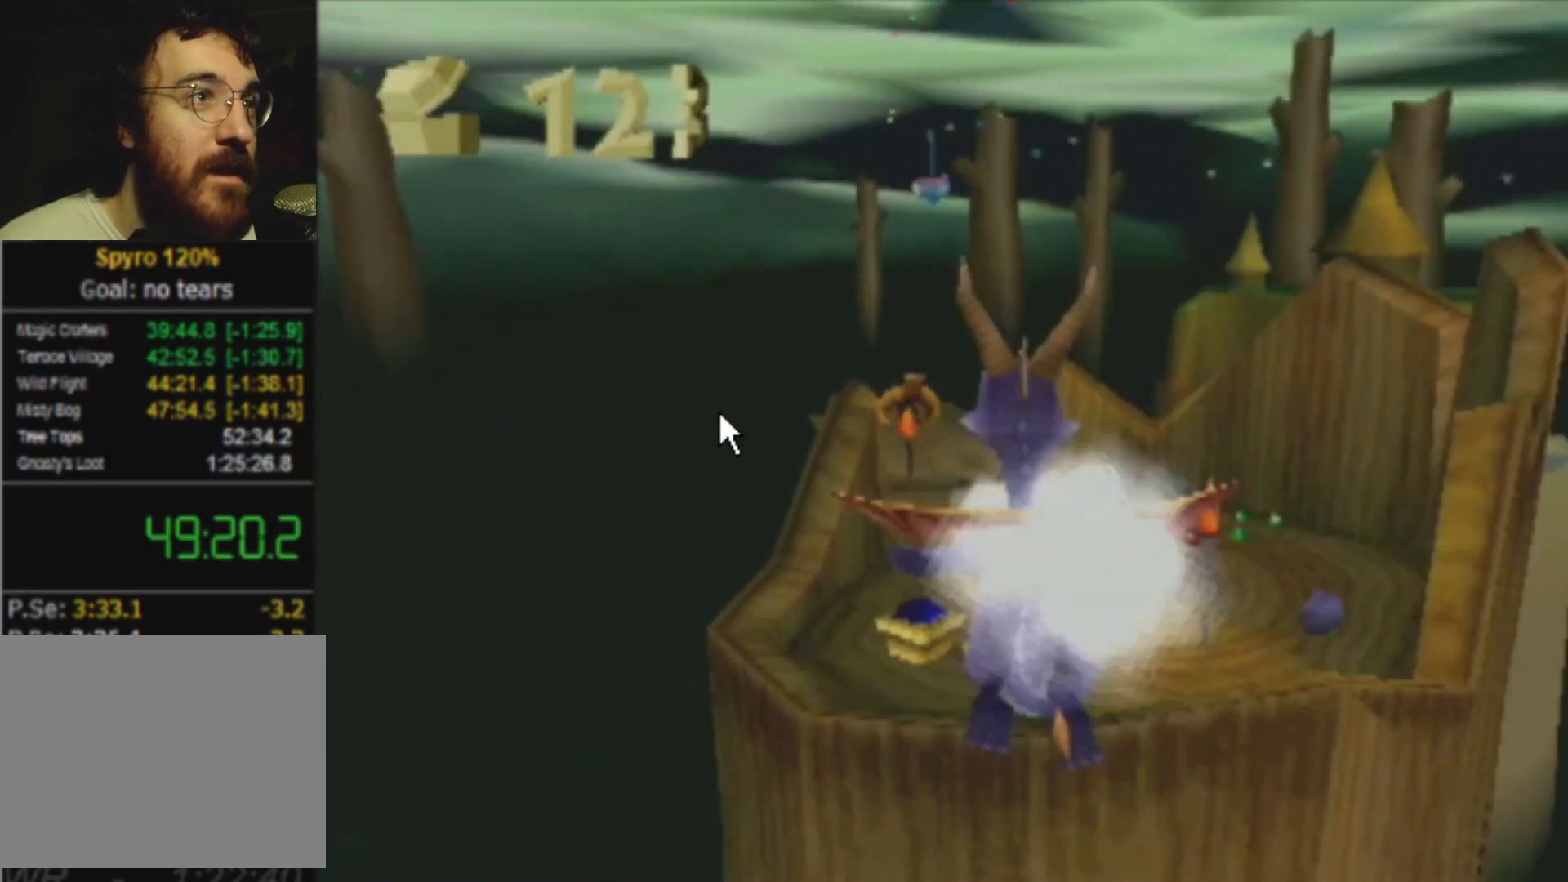
{"buttons": ["SQUARE"], "left_stick": "center", "events": []}
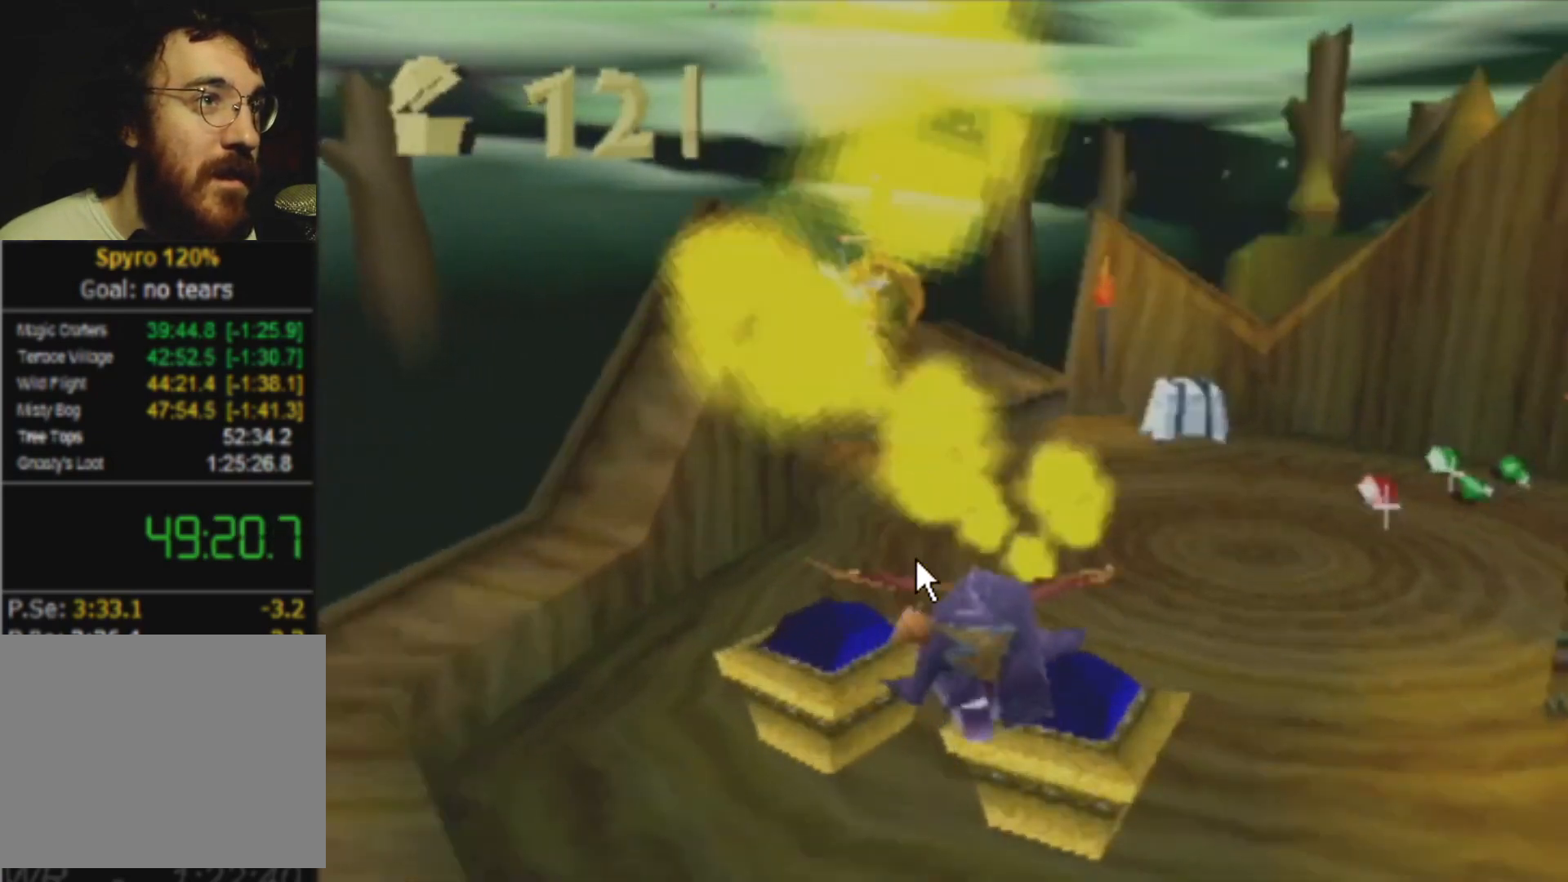
{"buttons": ["SQUARE"], "left_stick": "center", "events": [[233, "left_stick", "right"], [483, "left_stick", "center"]]}
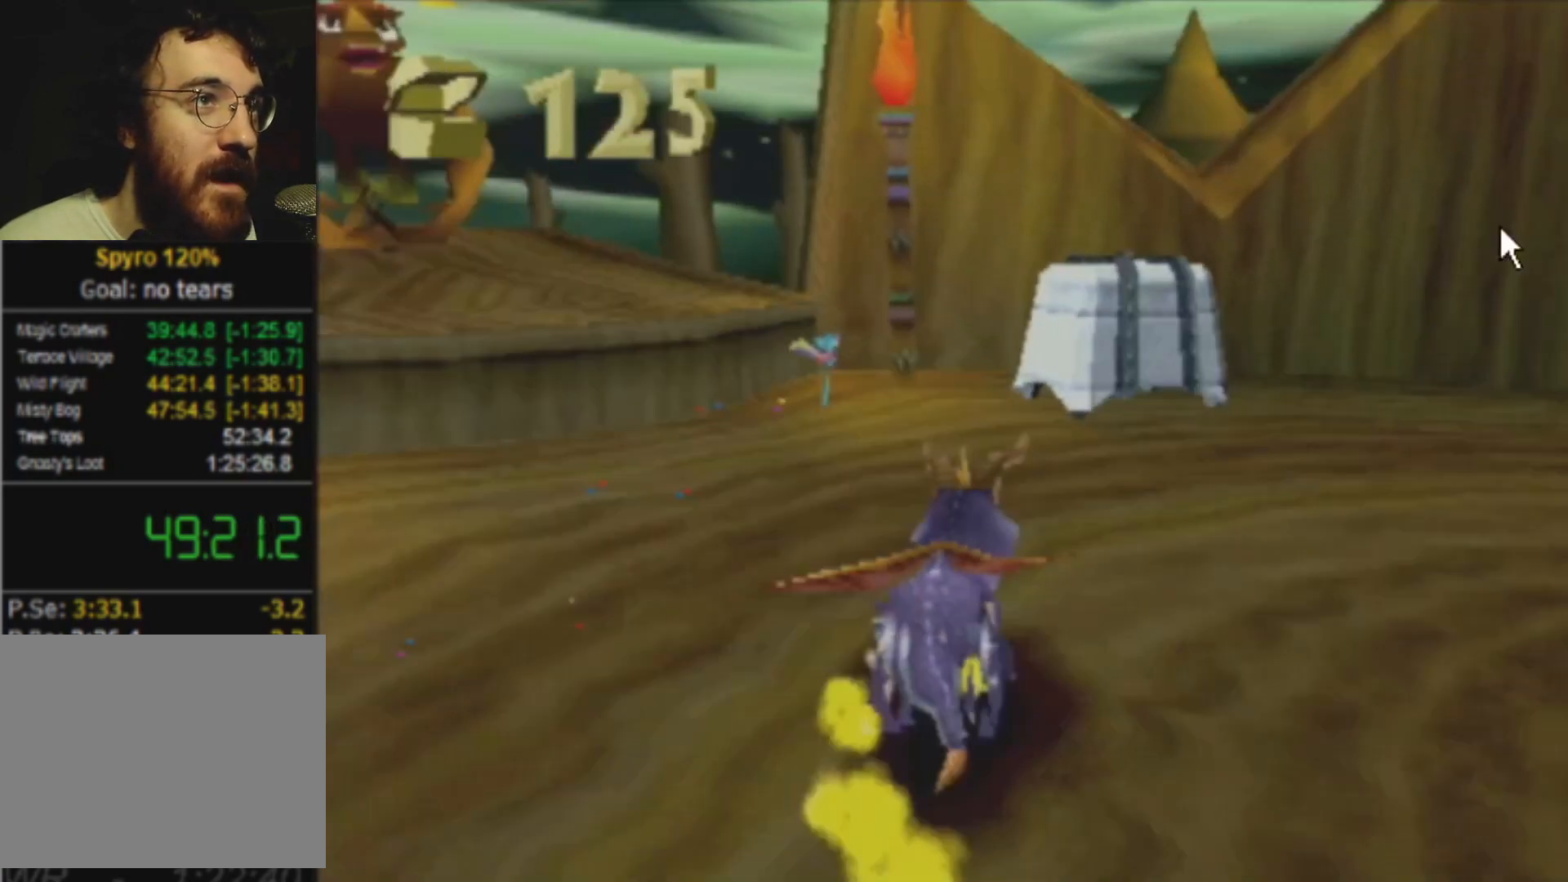
{"buttons": ["SQUARE"], "left_stick": "center", "events": []}
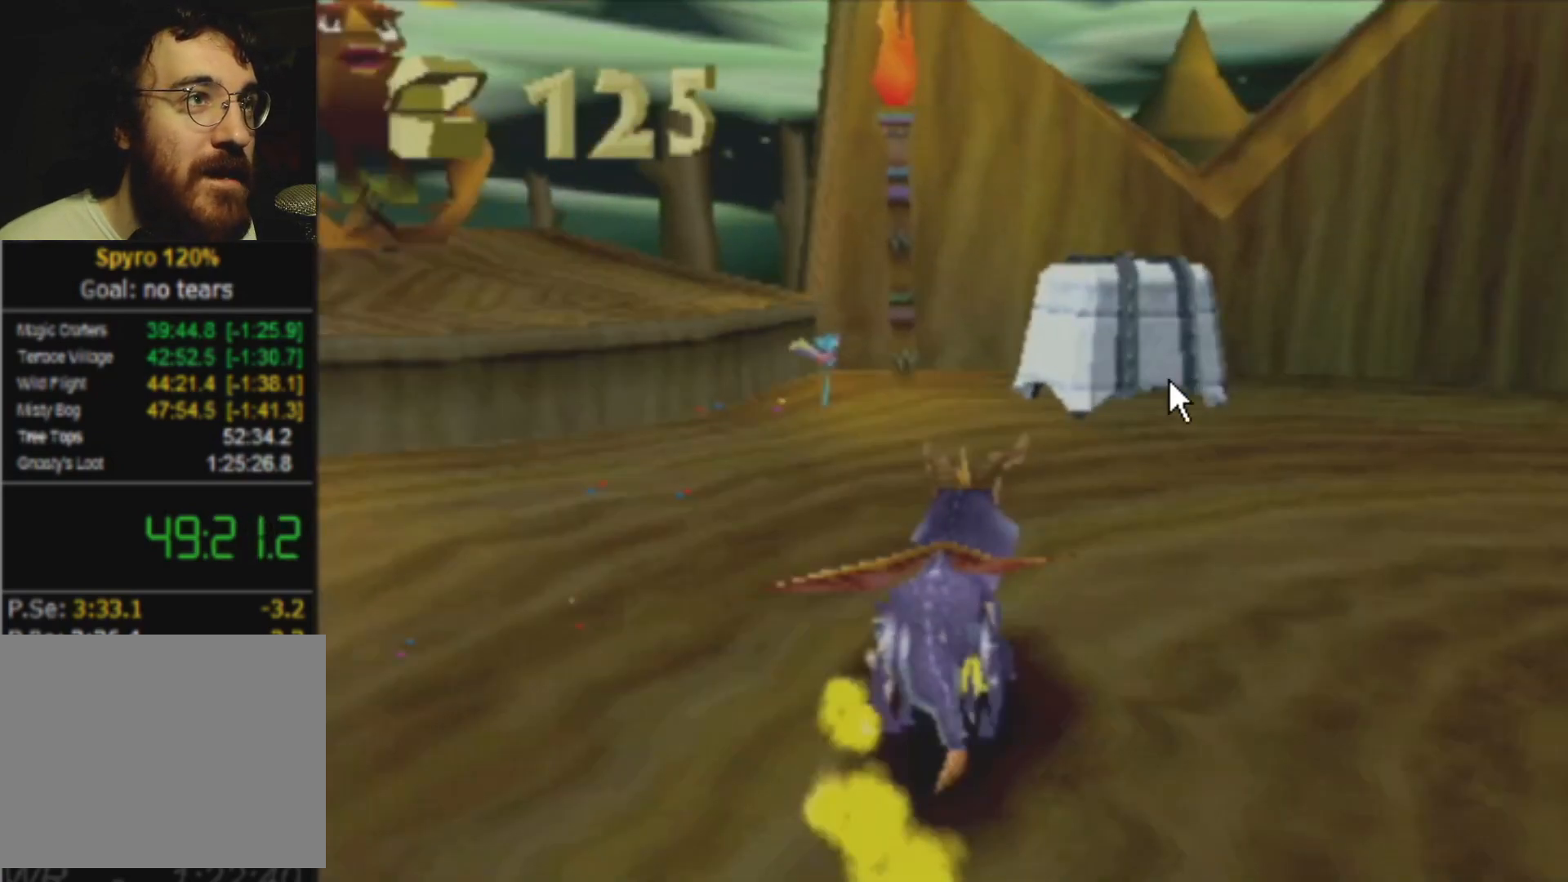
{"buttons": ["SQUARE"], "left_stick": "center", "events": []}
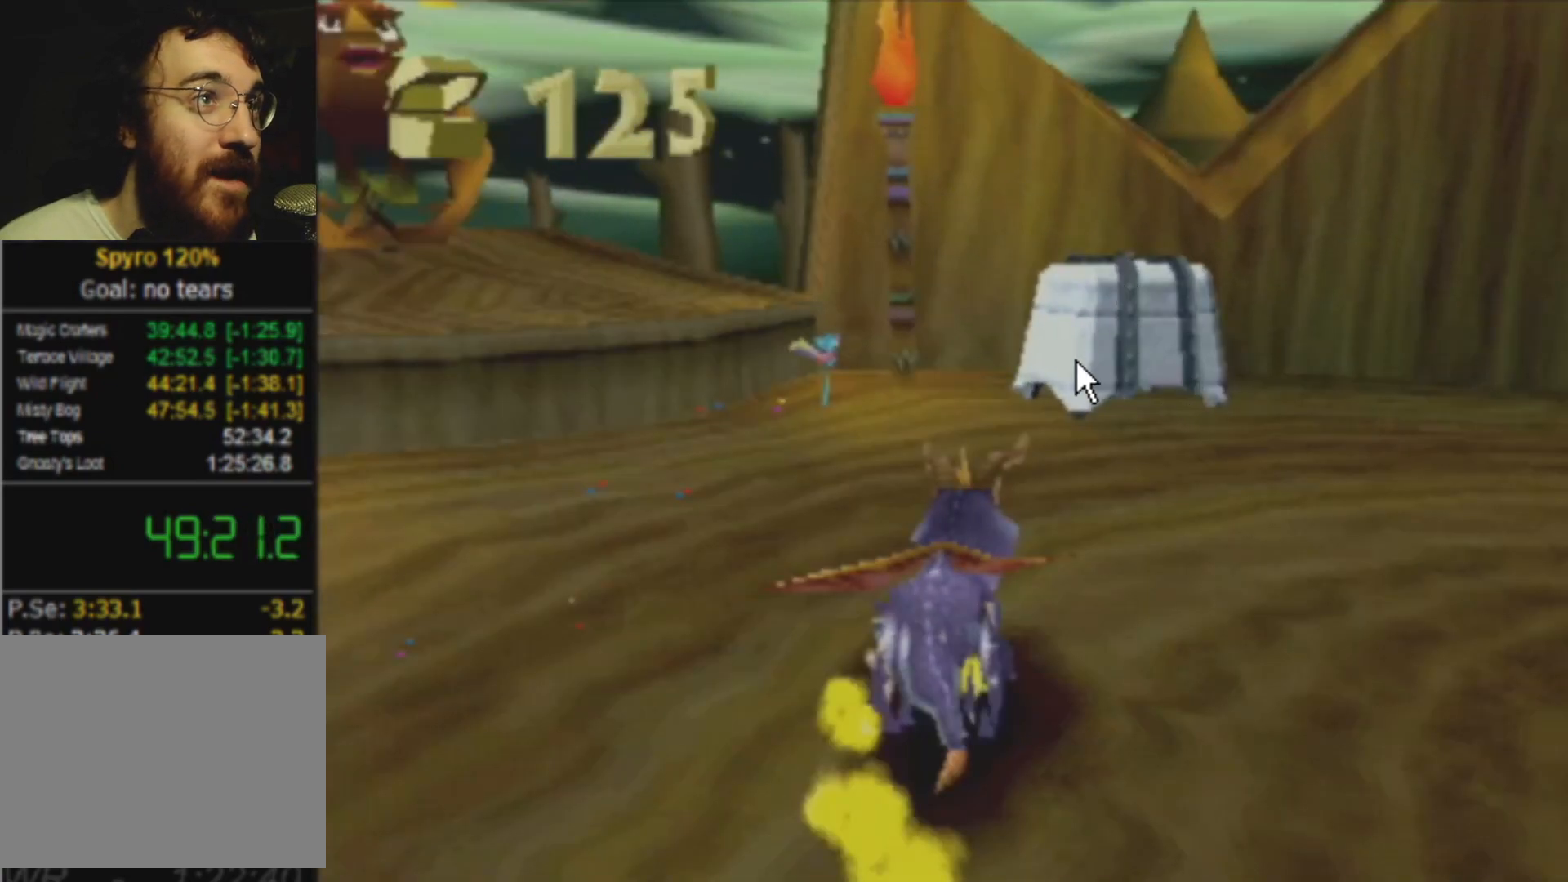
{"buttons": ["SQUARE"], "left_stick": "center", "events": []}
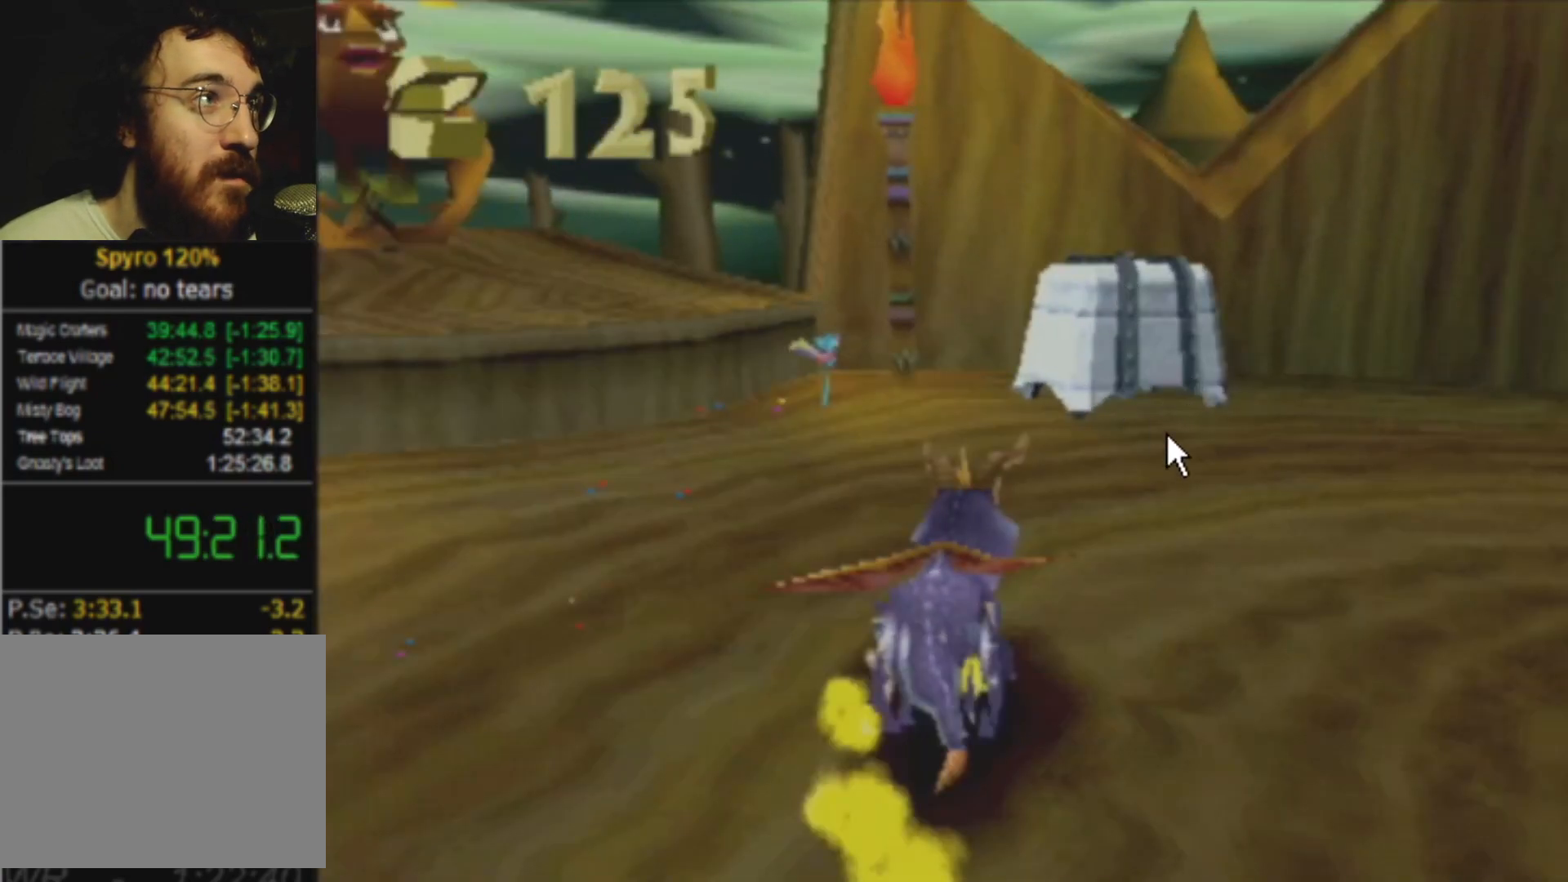
{"buttons": ["SQUARE"], "left_stick": "center", "events": []}
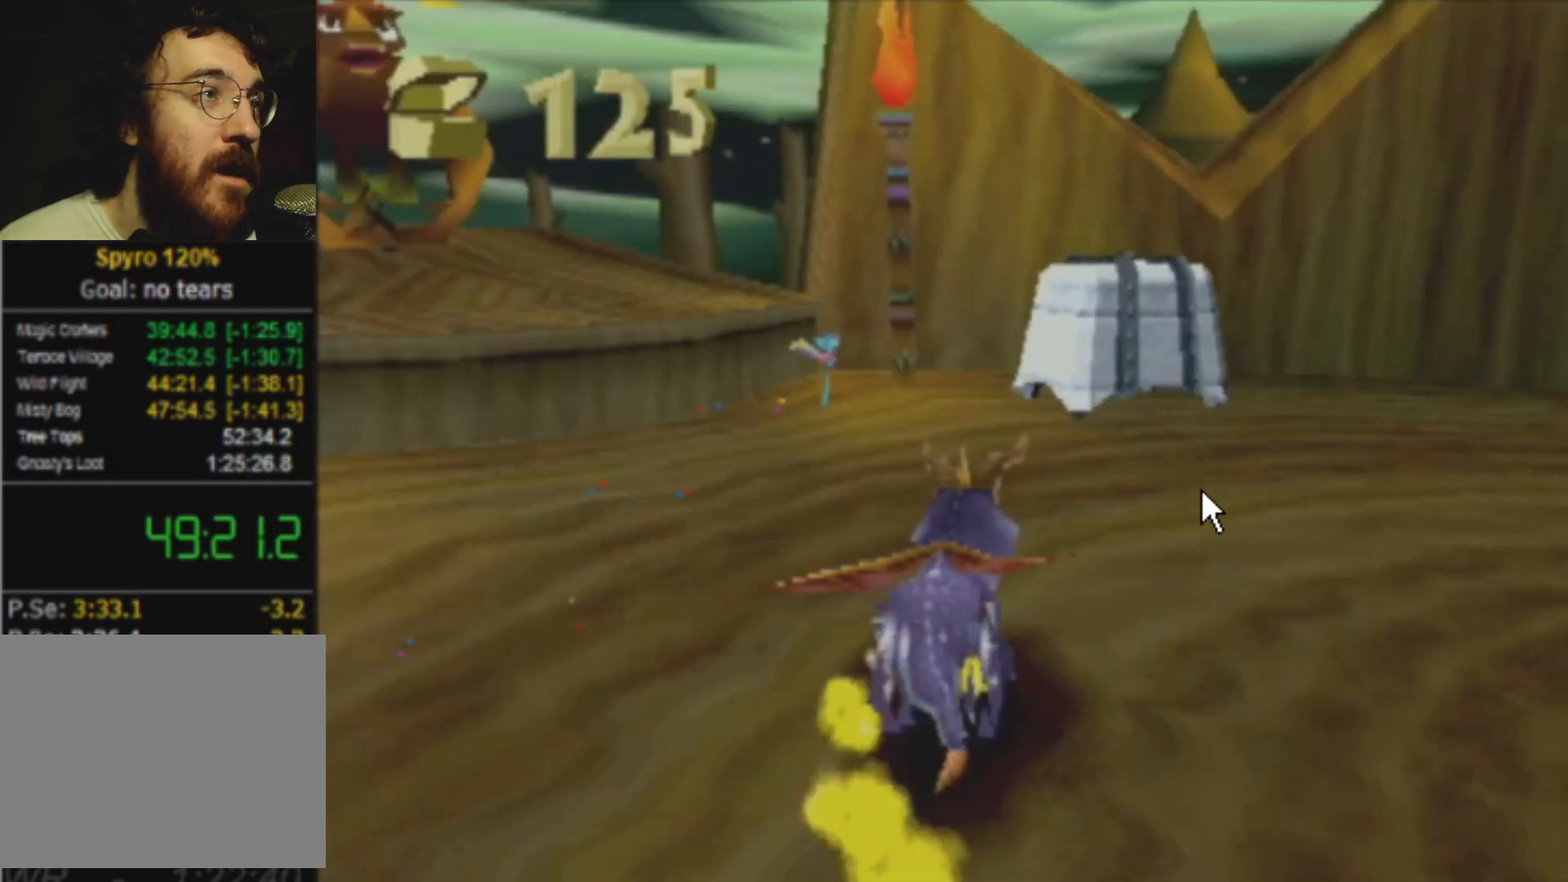
{"buttons": ["SQUARE"], "left_stick": "right", "events": [[367, "left_stick", "right"]]}
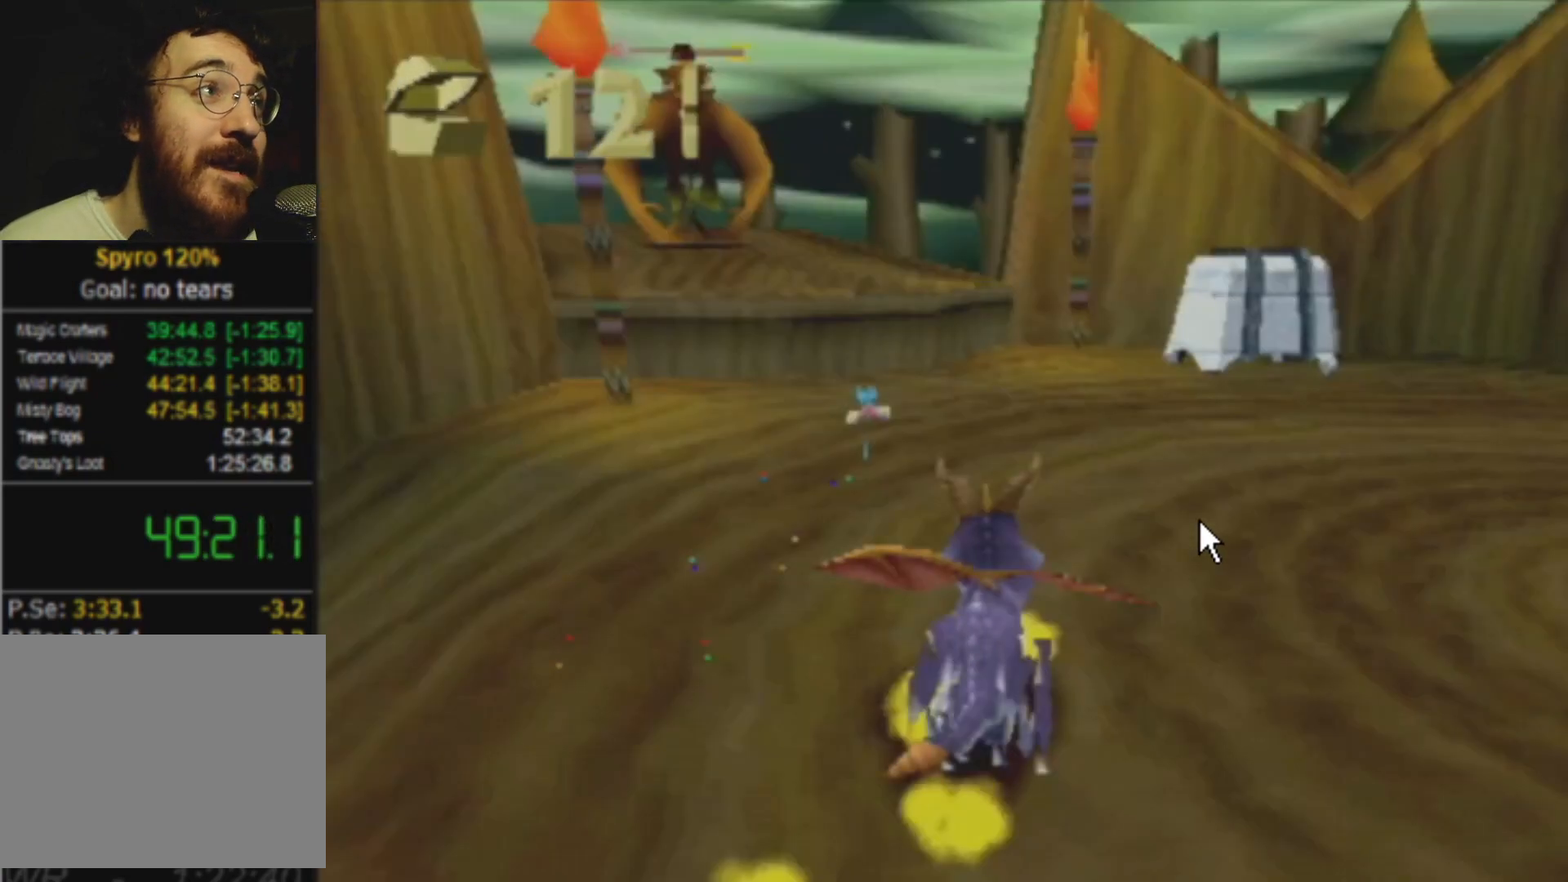
{"buttons": ["SQUARE"], "left_stick": "center", "events": [[450, "left_stick", "center"]]}
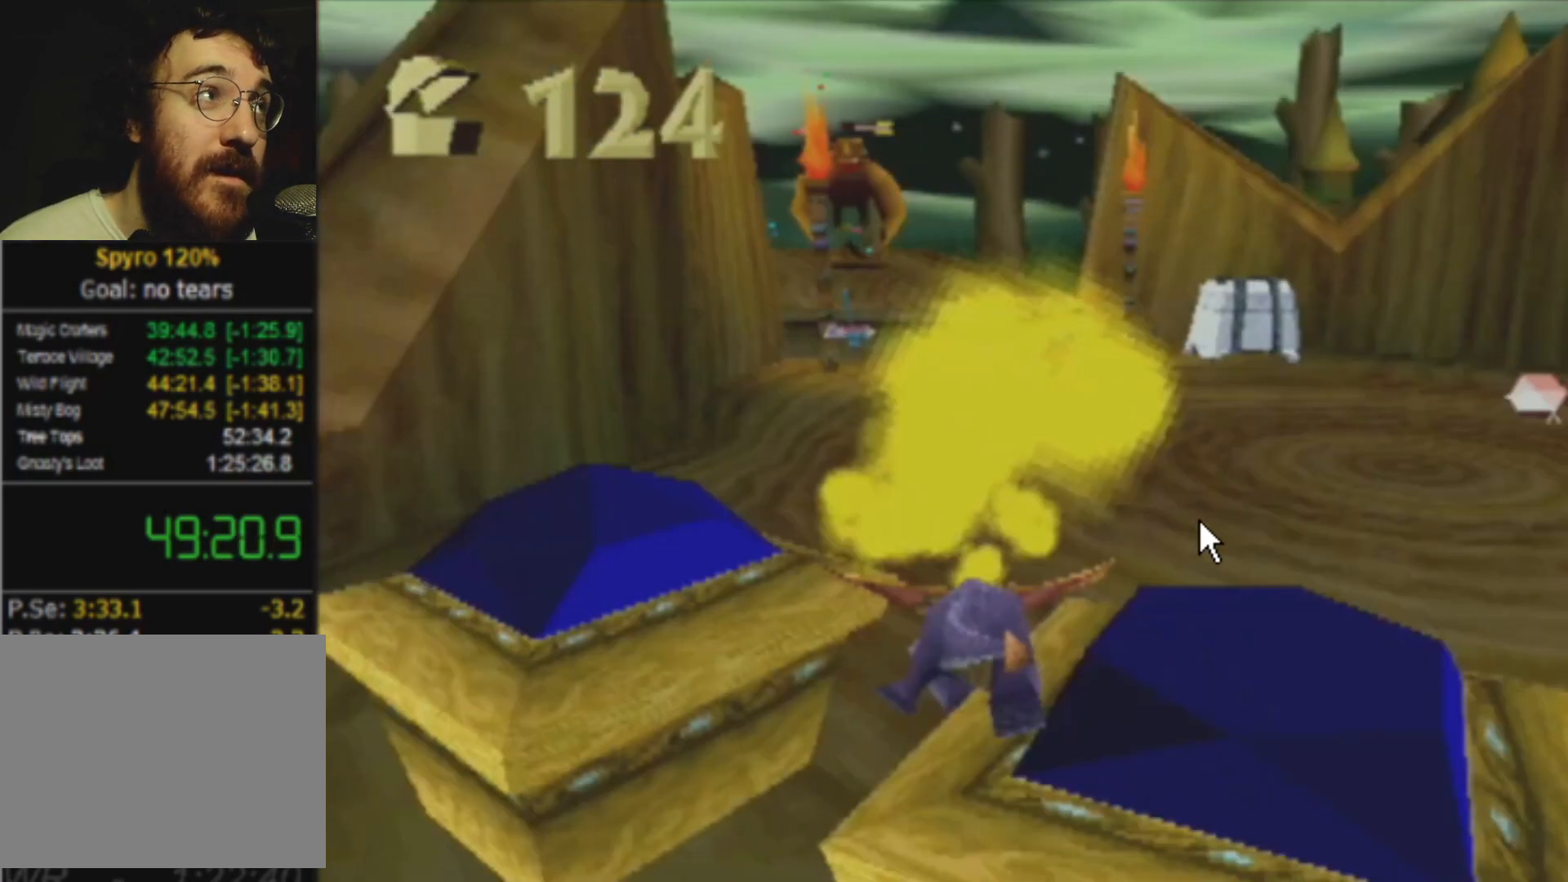
{"buttons": ["SQUARE"], "left_stick": "center", "events": []}
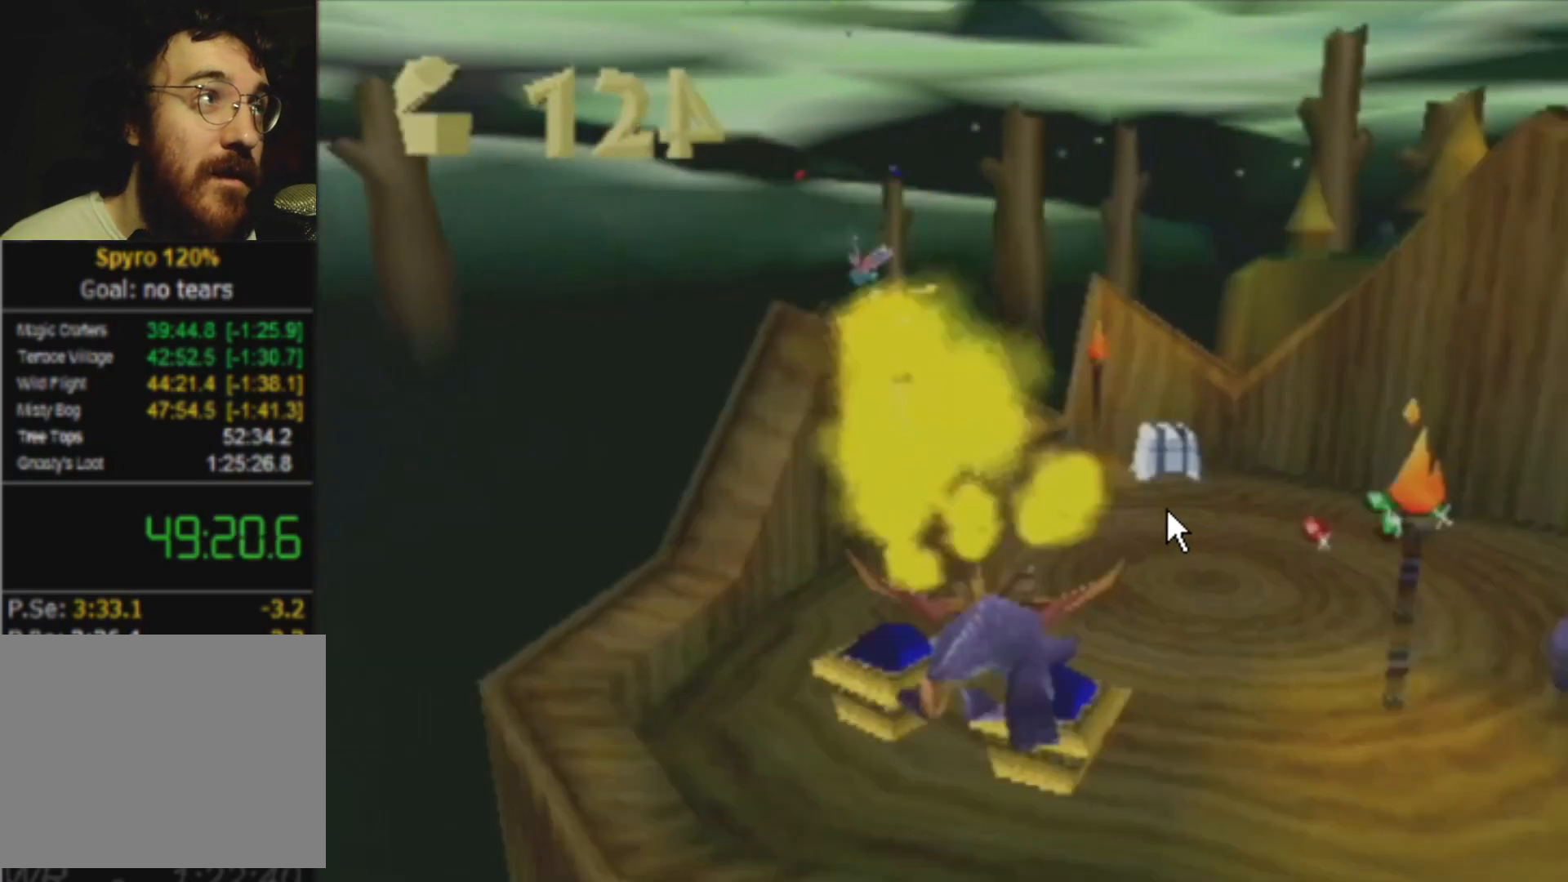
{"buttons": ["SQUARE"], "left_stick": "center", "events": []}
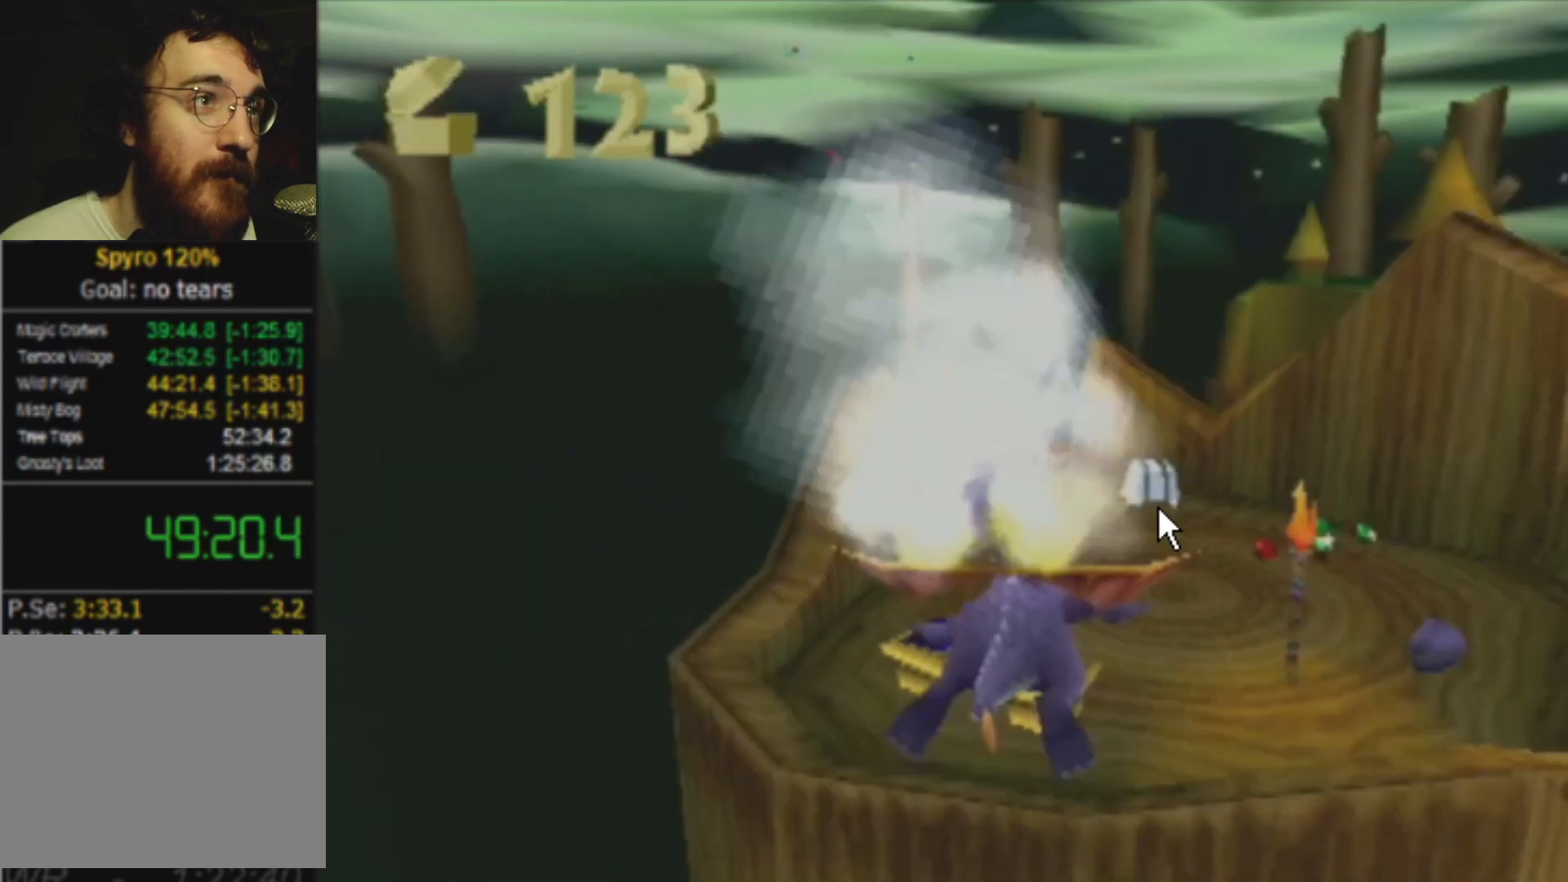
{"buttons": ["SQUARE"], "left_stick": "center", "events": [[234, "left_stick", "left"], [434, "left_stick", "center"]]}
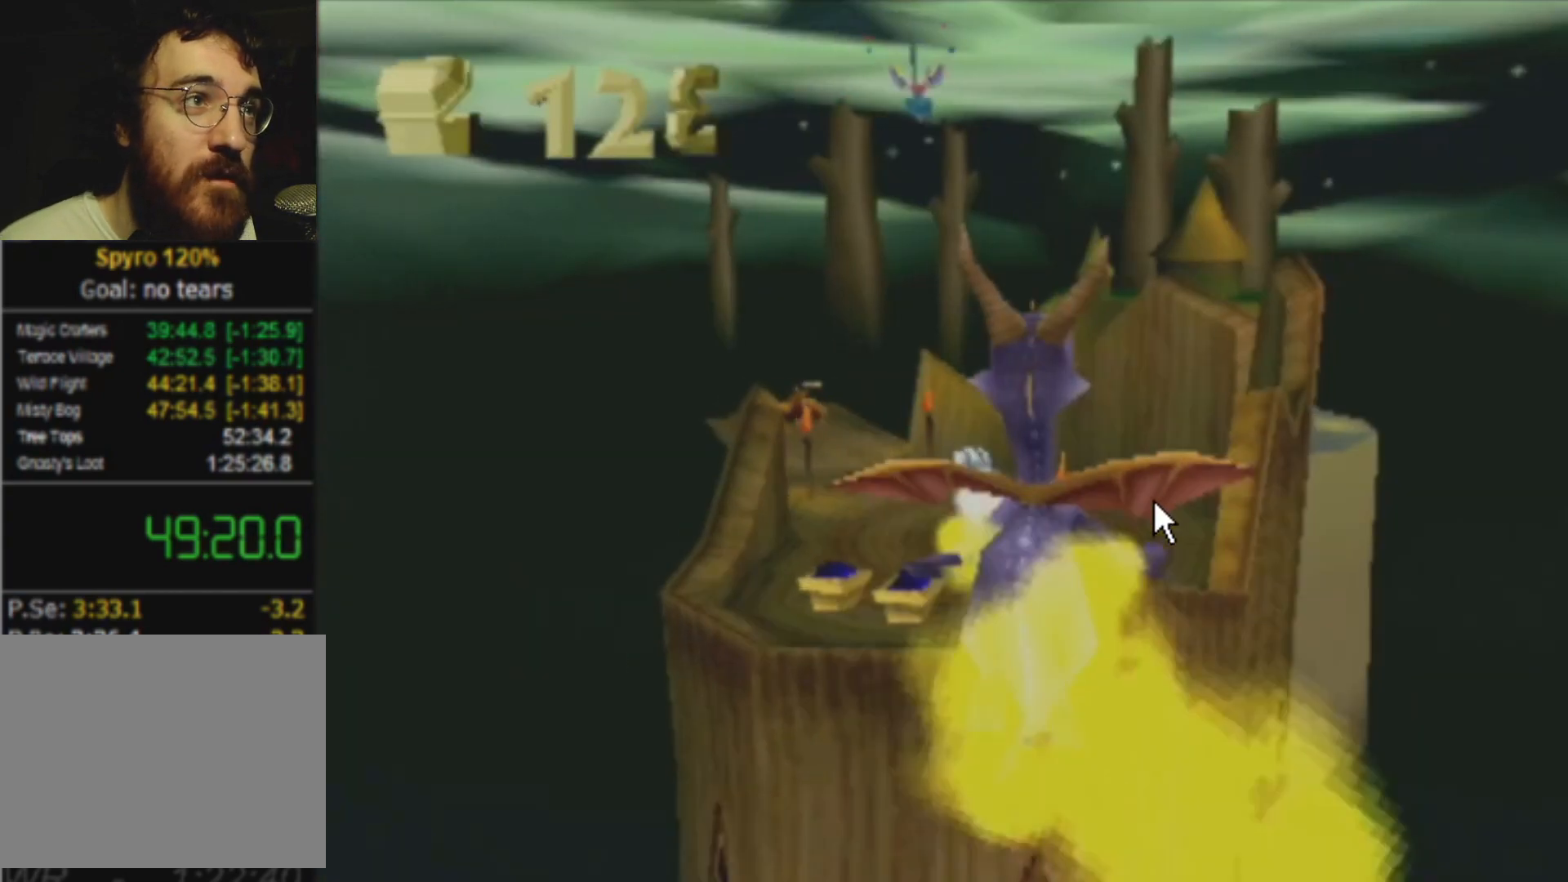
{"buttons": ["SQUARE"], "left_stick": "center", "events": []}
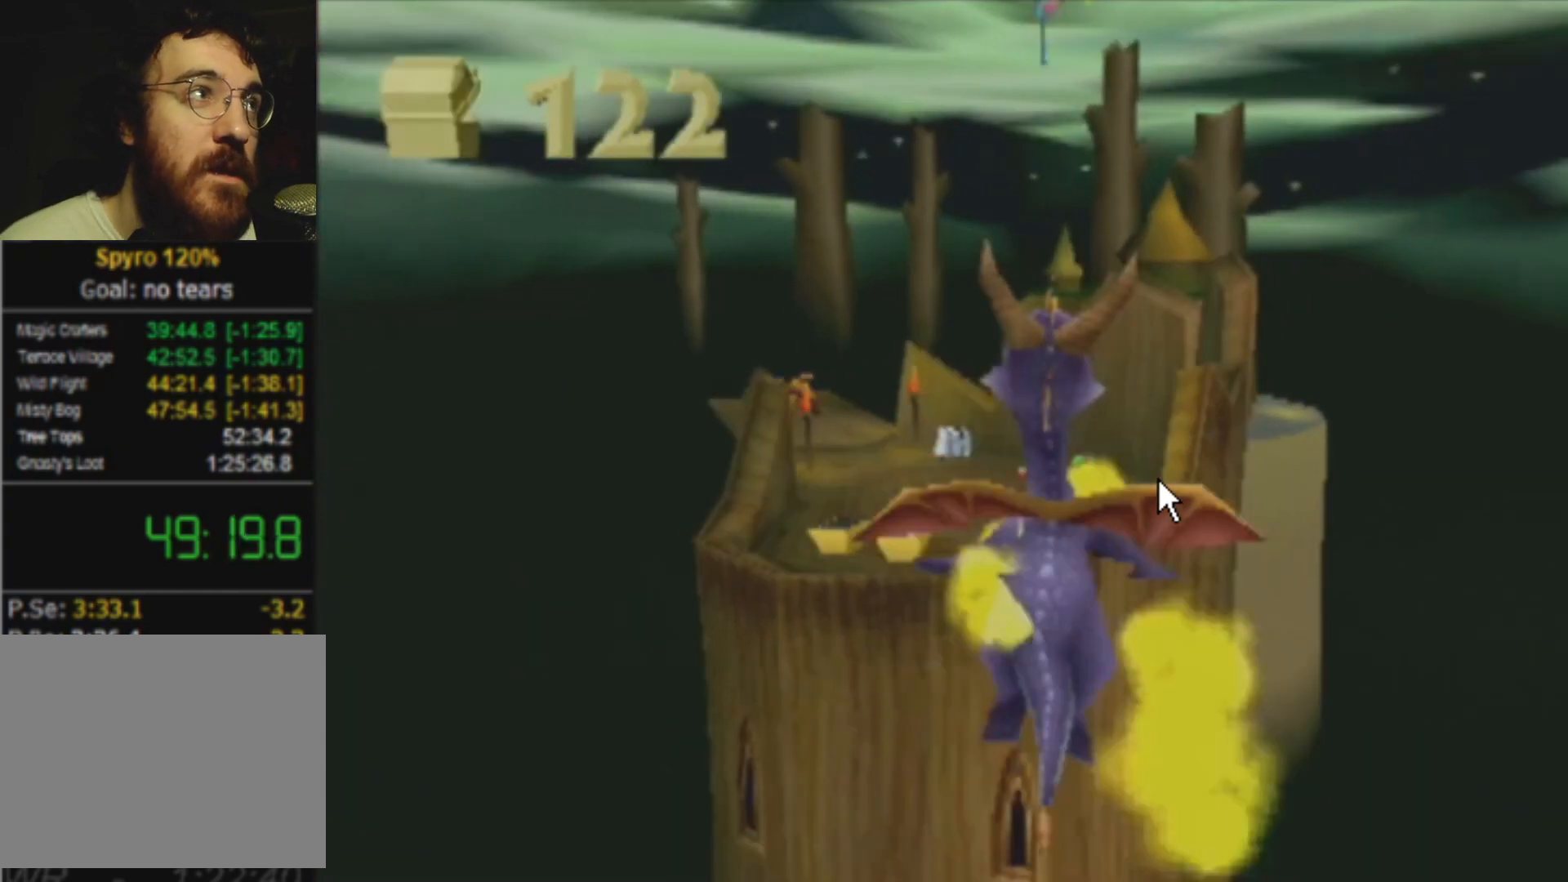
{"buttons": ["SQUARE"], "left_stick": "left", "events": [[50, "left_stick", "left"]]}
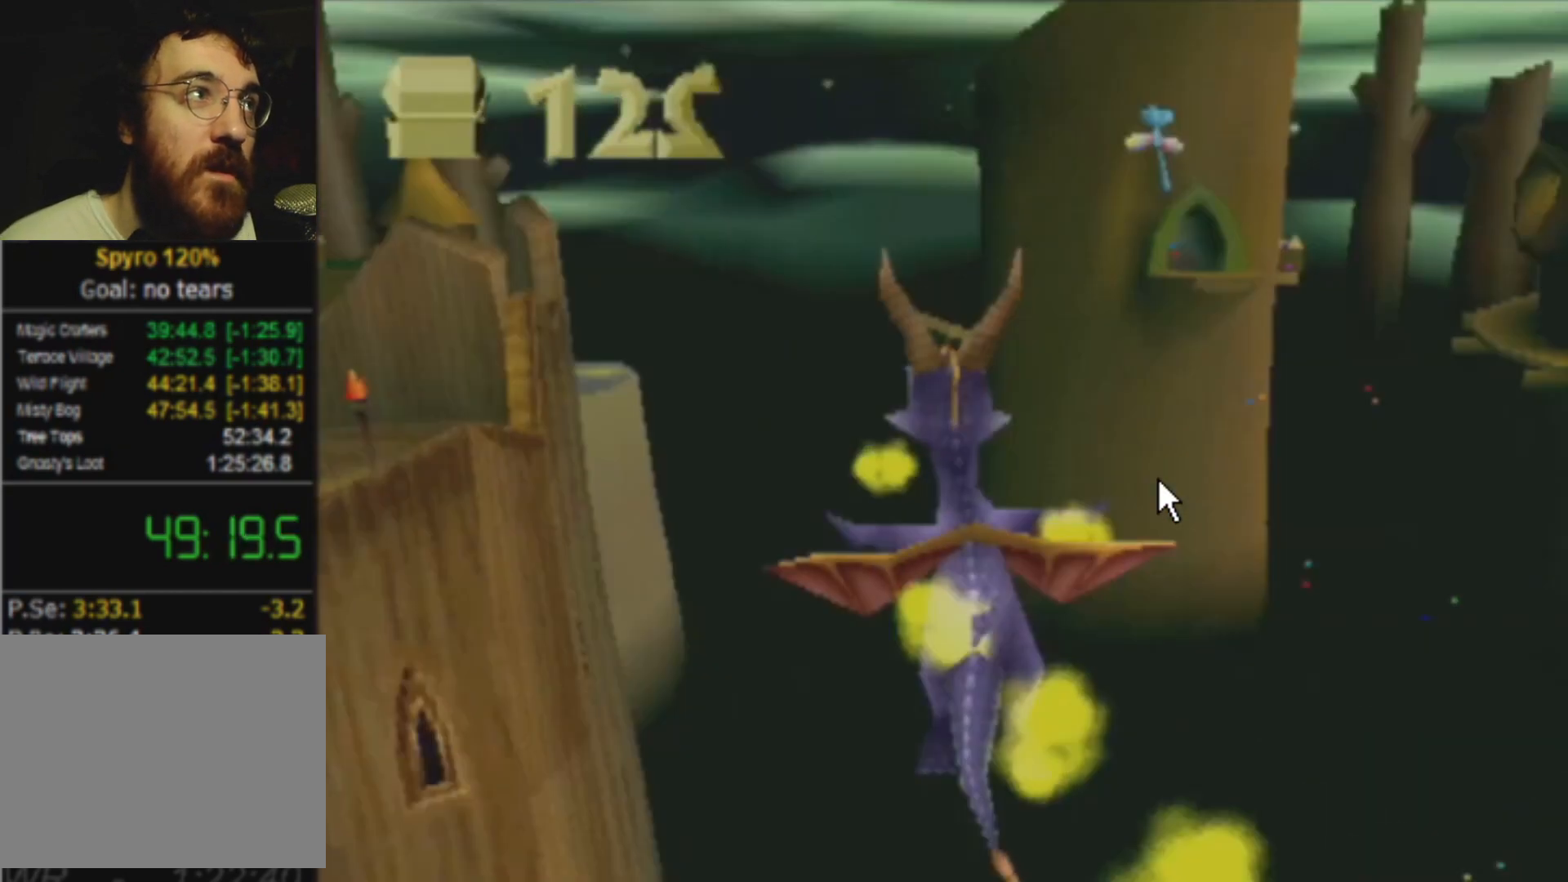
{"buttons": ["SQUARE"], "left_stick": "center", "events": [[433, "left_stick", "center"]]}
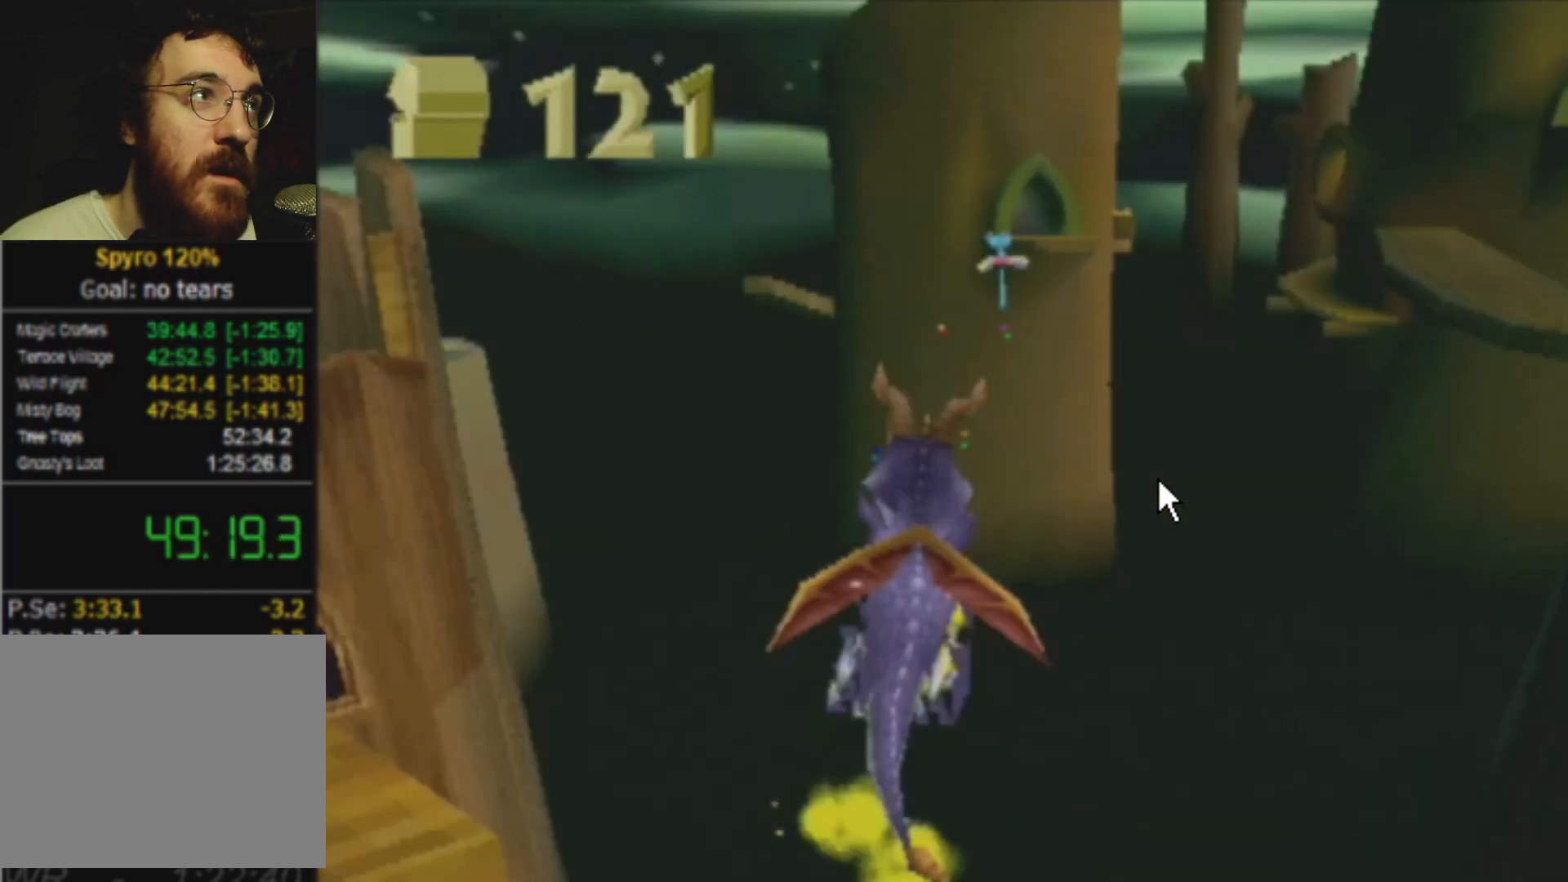
{"buttons": ["SQUARE"], "left_stick": "right", "events": [[417, "left_stick", "right"]]}
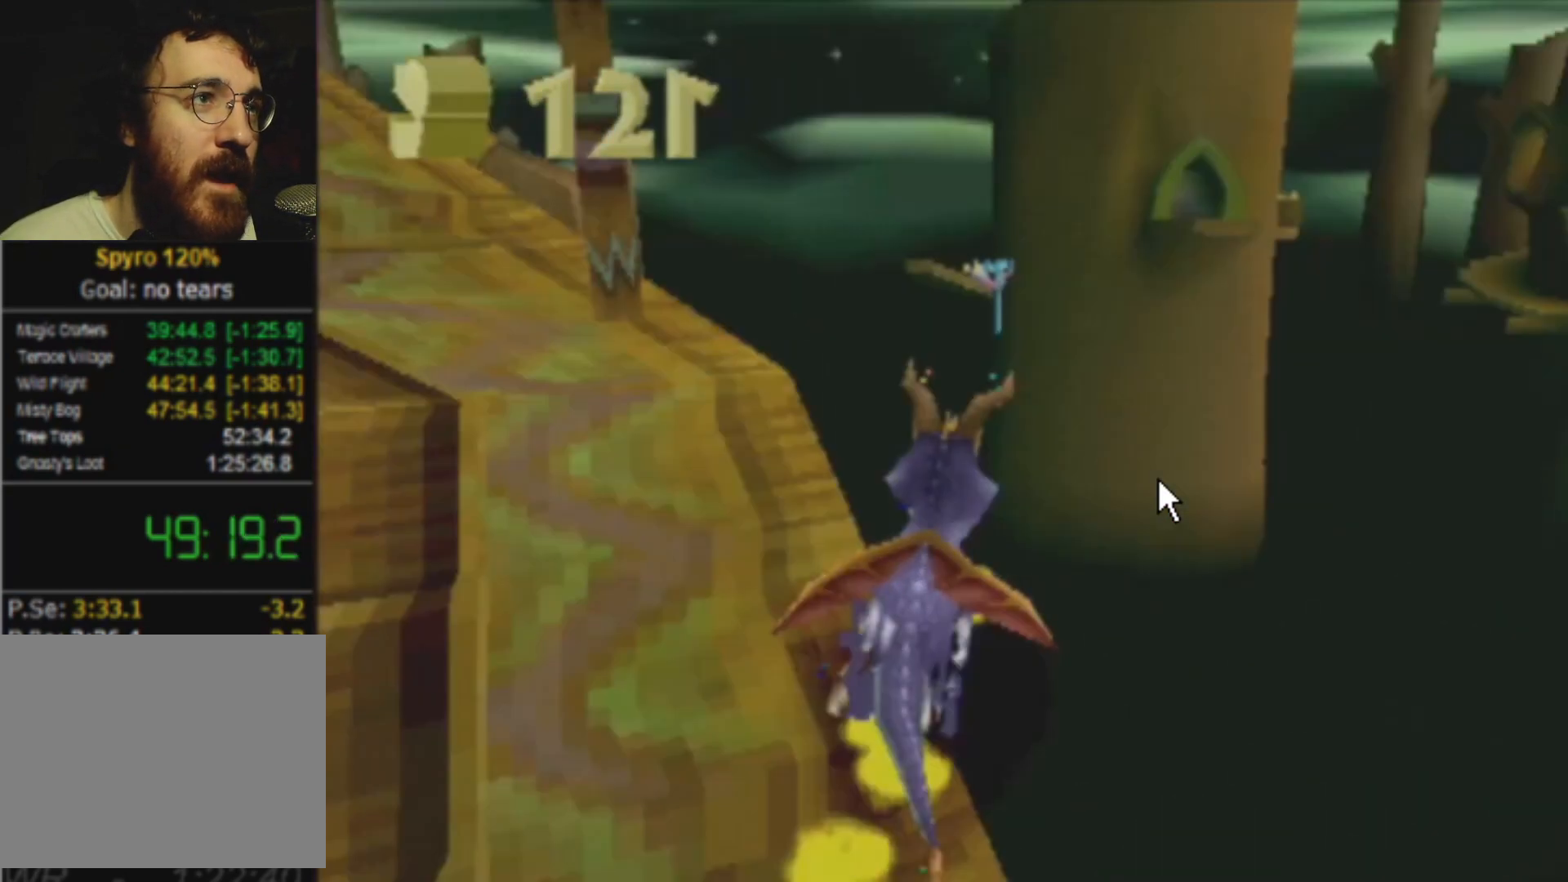
{"buttons": ["SQUARE"], "left_stick": "right", "events": []}
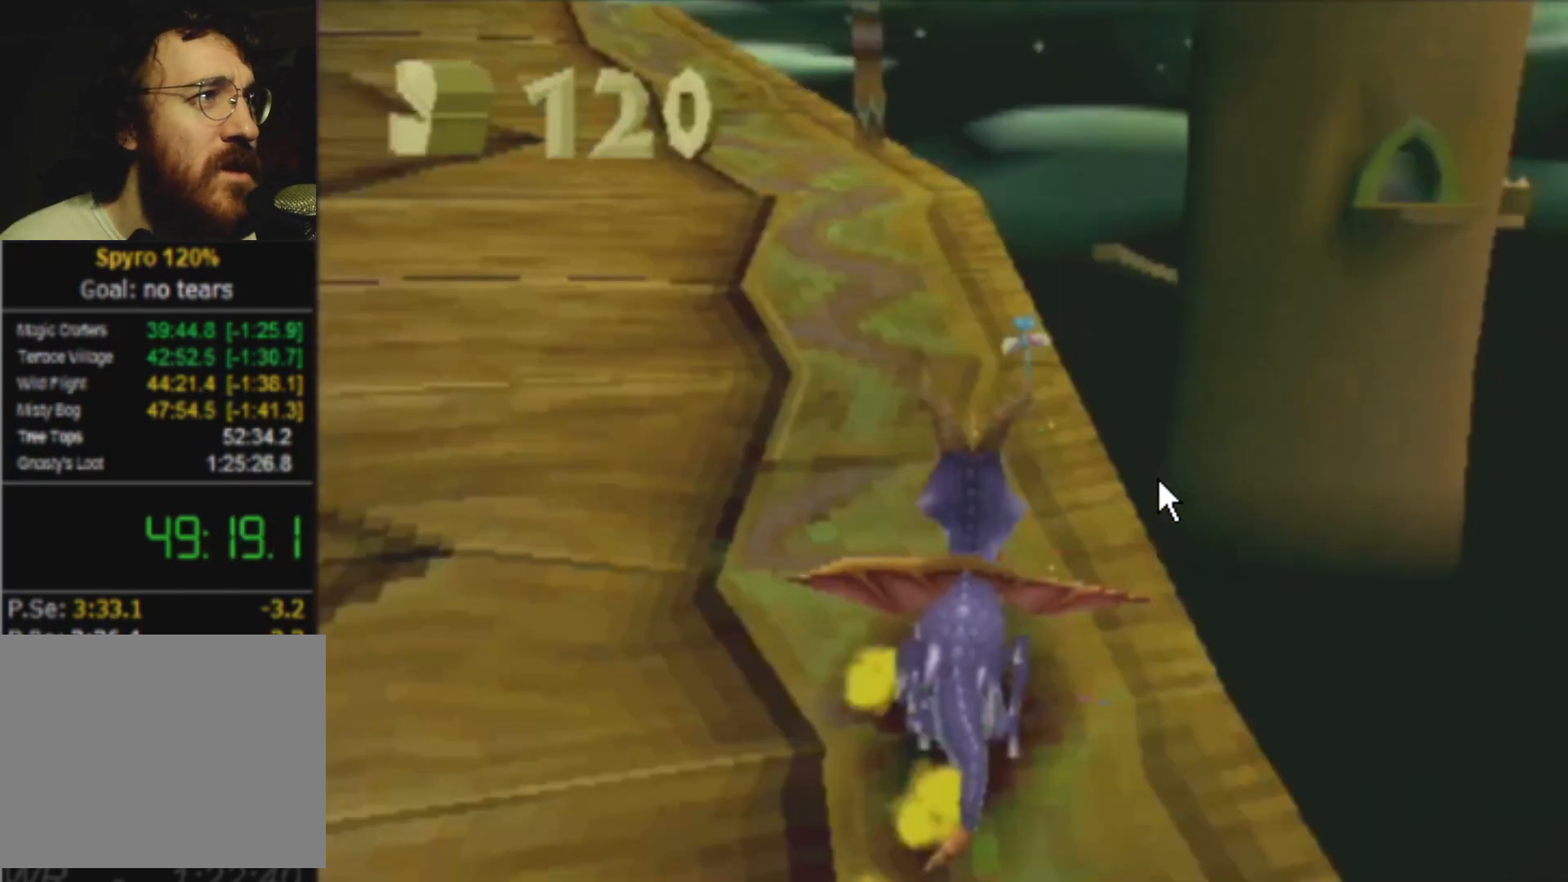
{"buttons": ["SQUARE"], "left_stick": "center", "events": [[401, "left_stick", "center"]]}
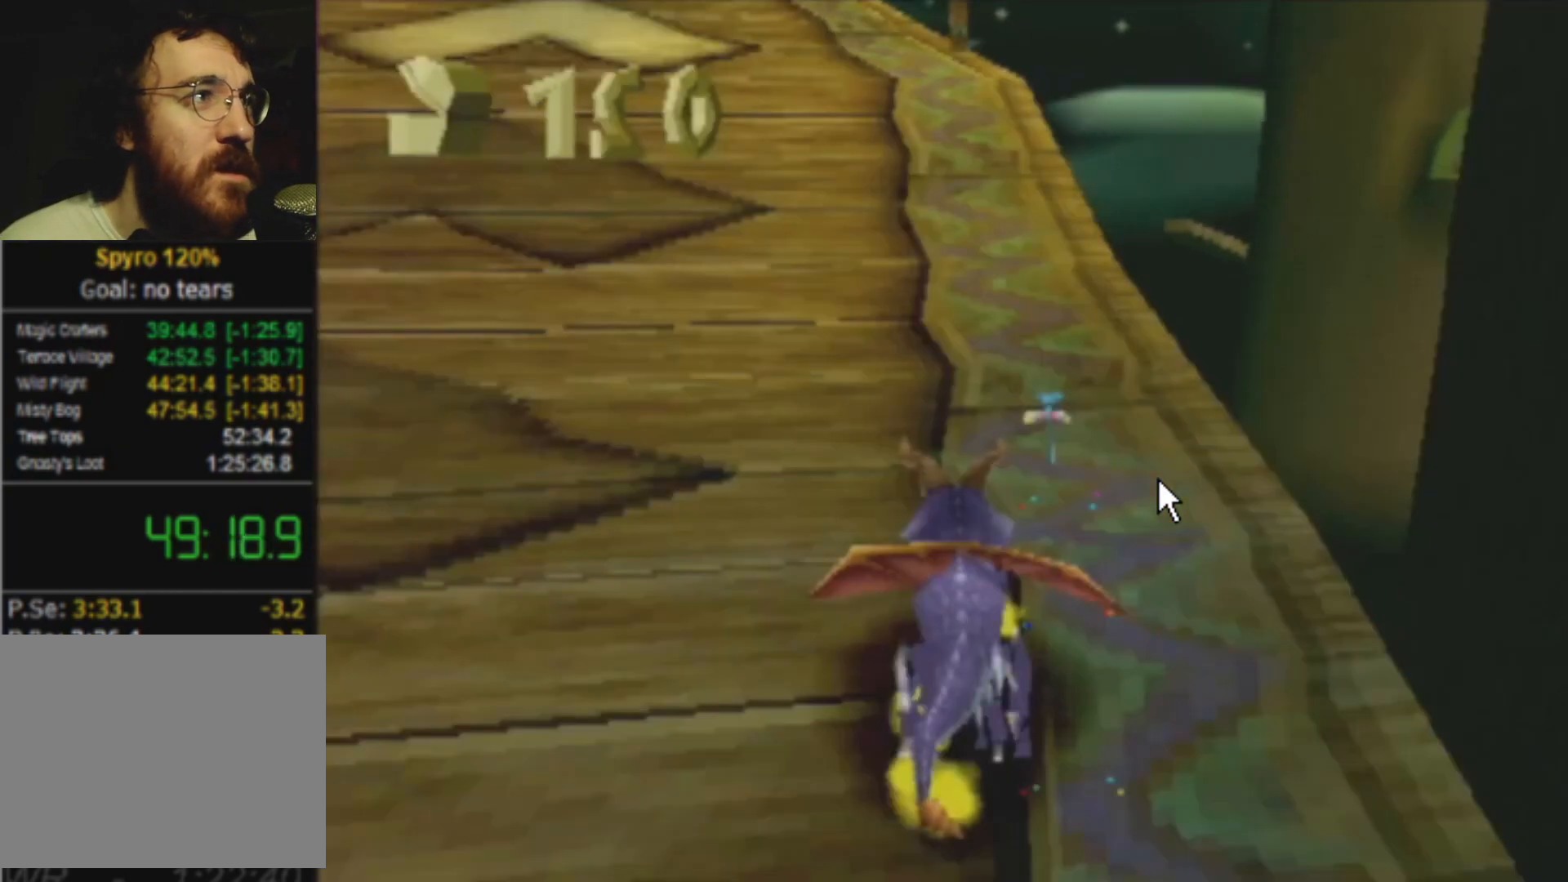
{"buttons": ["SQUARE"], "left_stick": "center", "events": []}
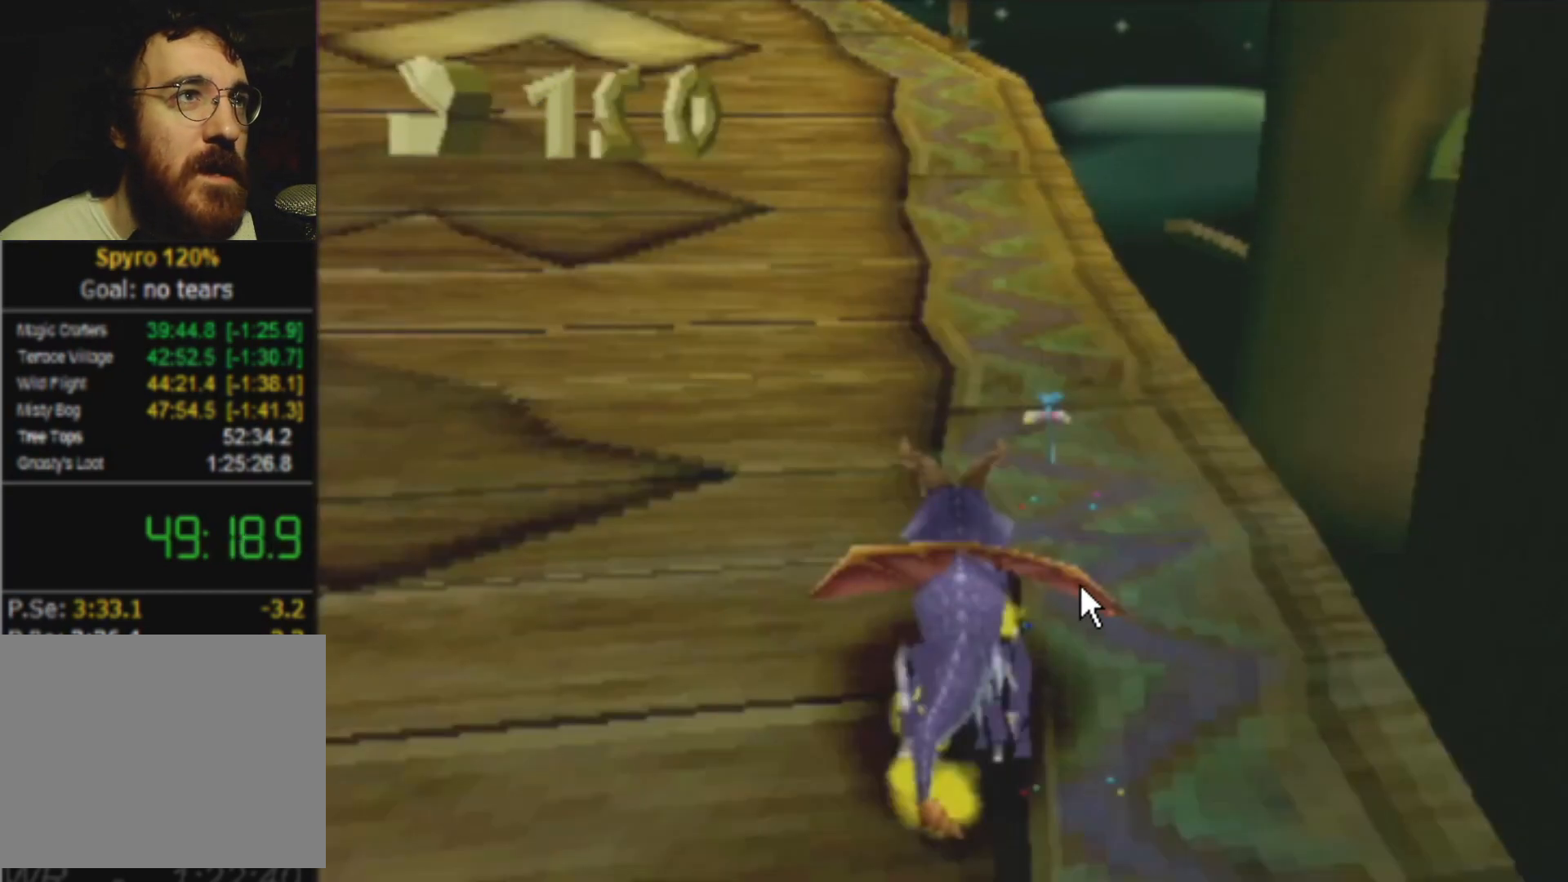
{"buttons": ["SQUARE"], "left_stick": "center", "events": []}
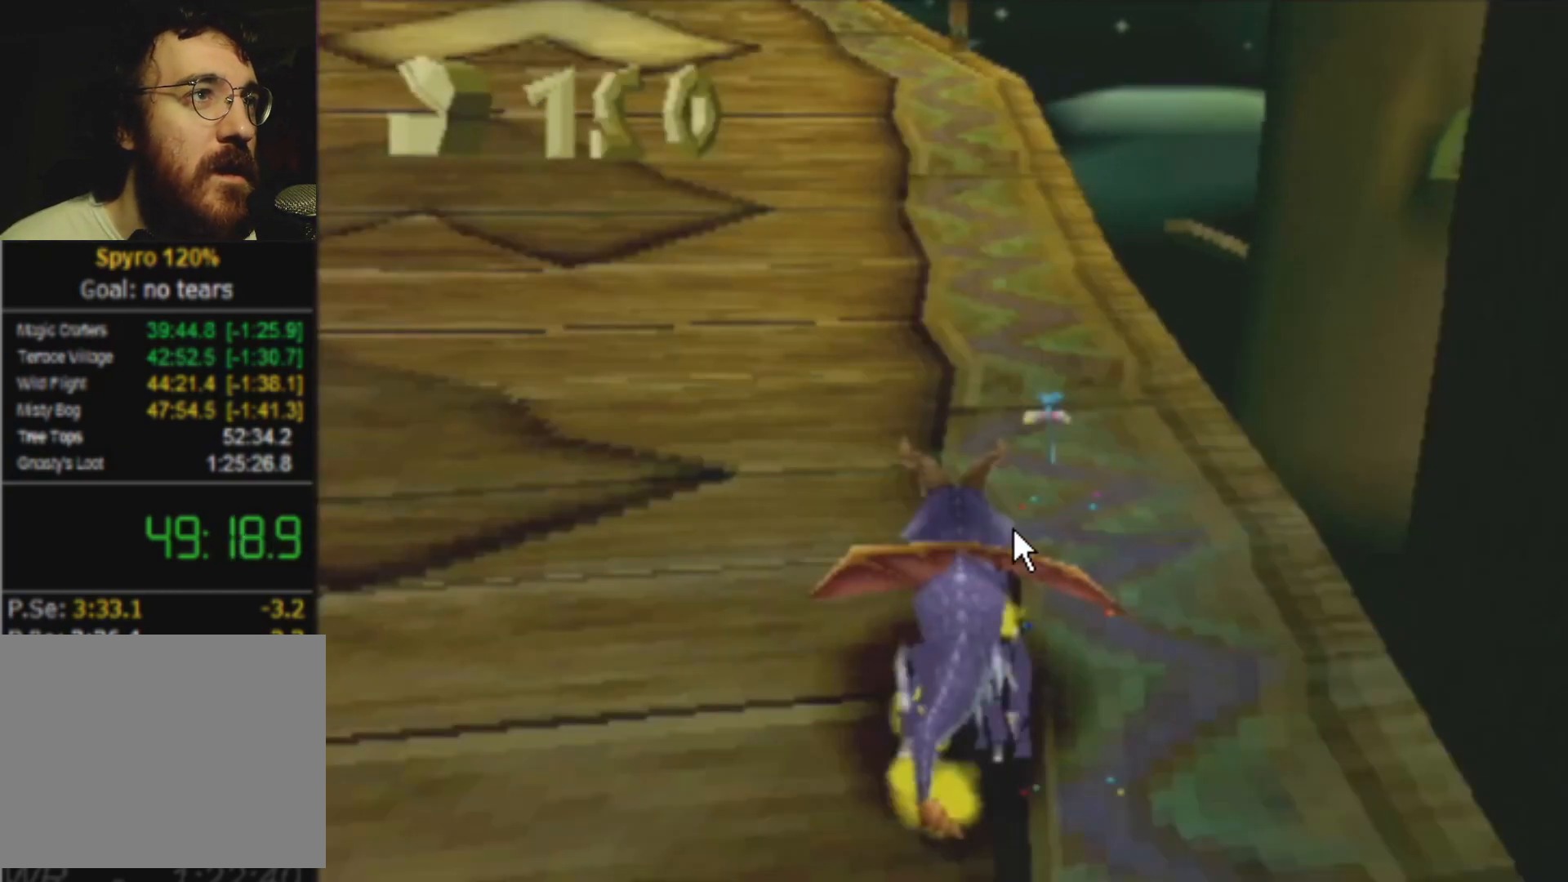
{"buttons": ["SQUARE"], "left_stick": "center", "events": []}
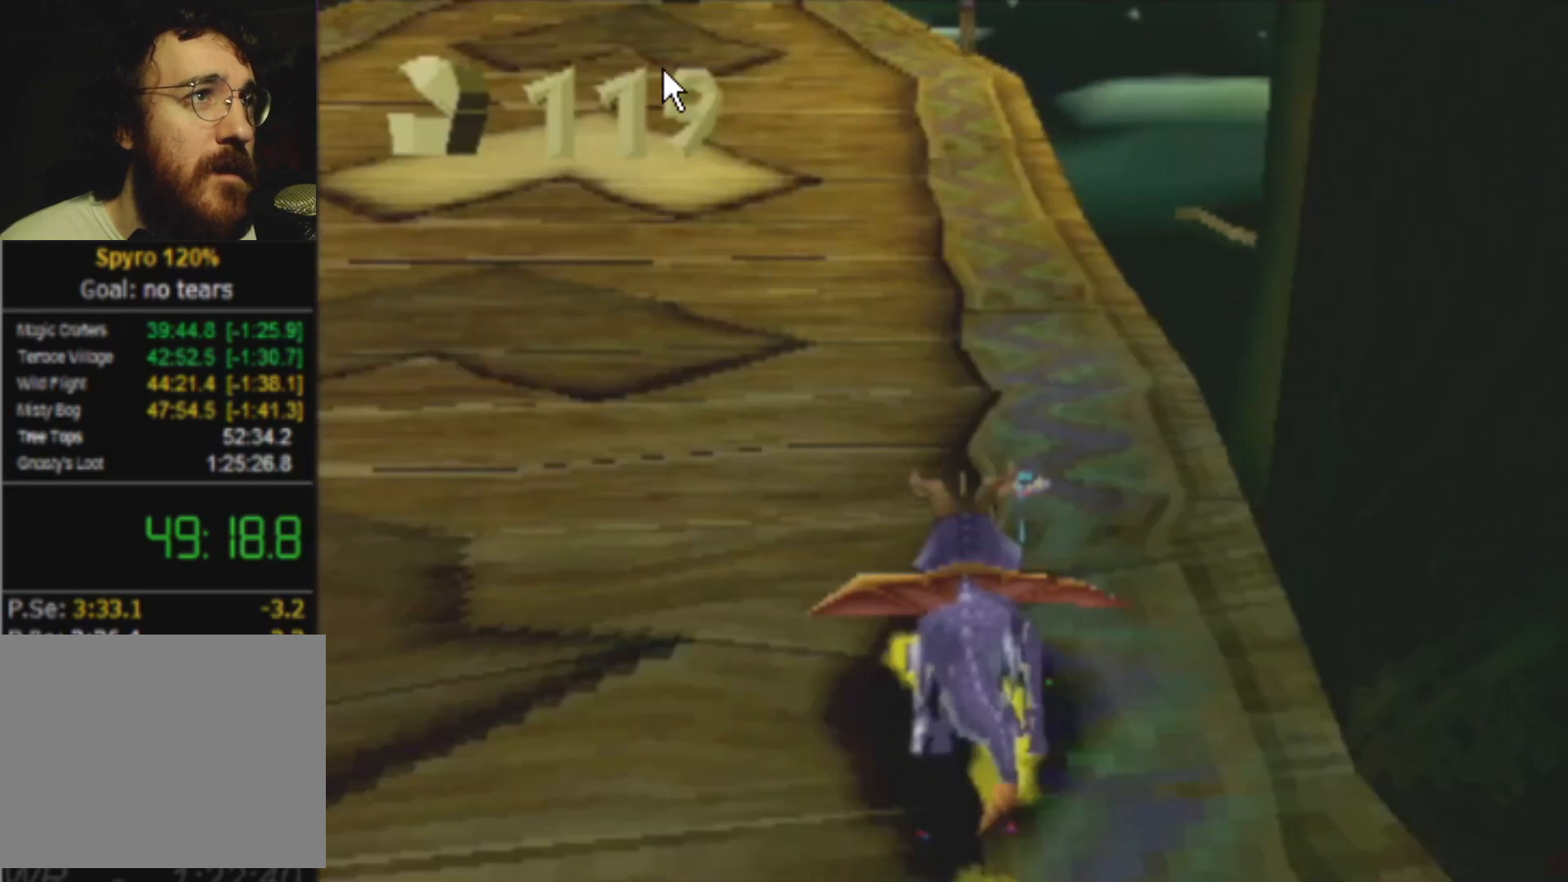
{"buttons": ["SQUARE"], "left_stick": "right", "events": [[117, "left_stick", "right"]]}
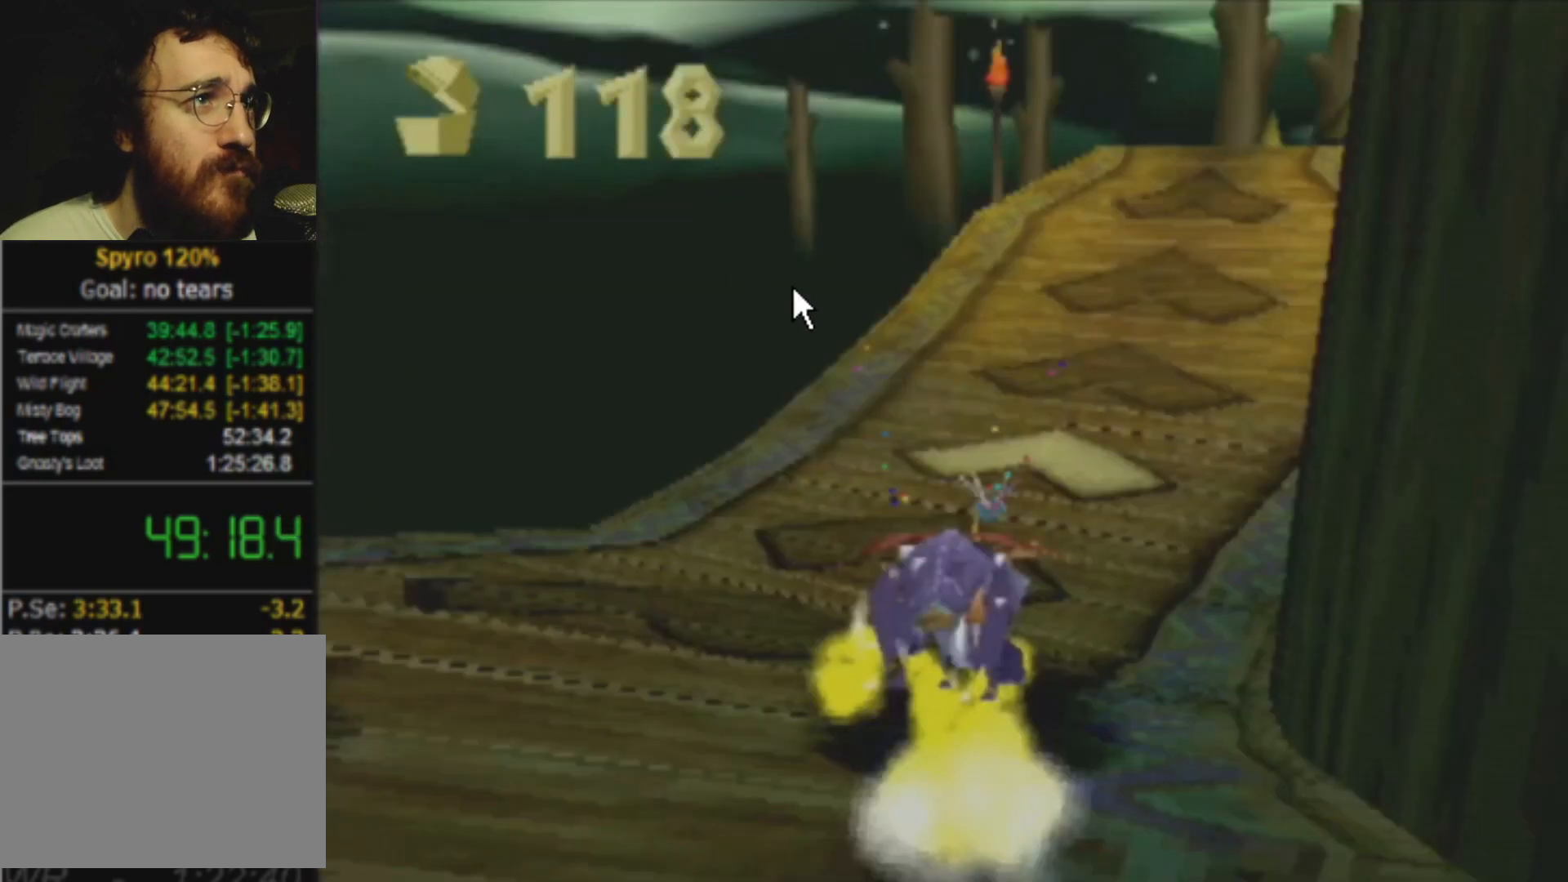
{"buttons": ["SQUARE"], "left_stick": "right", "events": []}
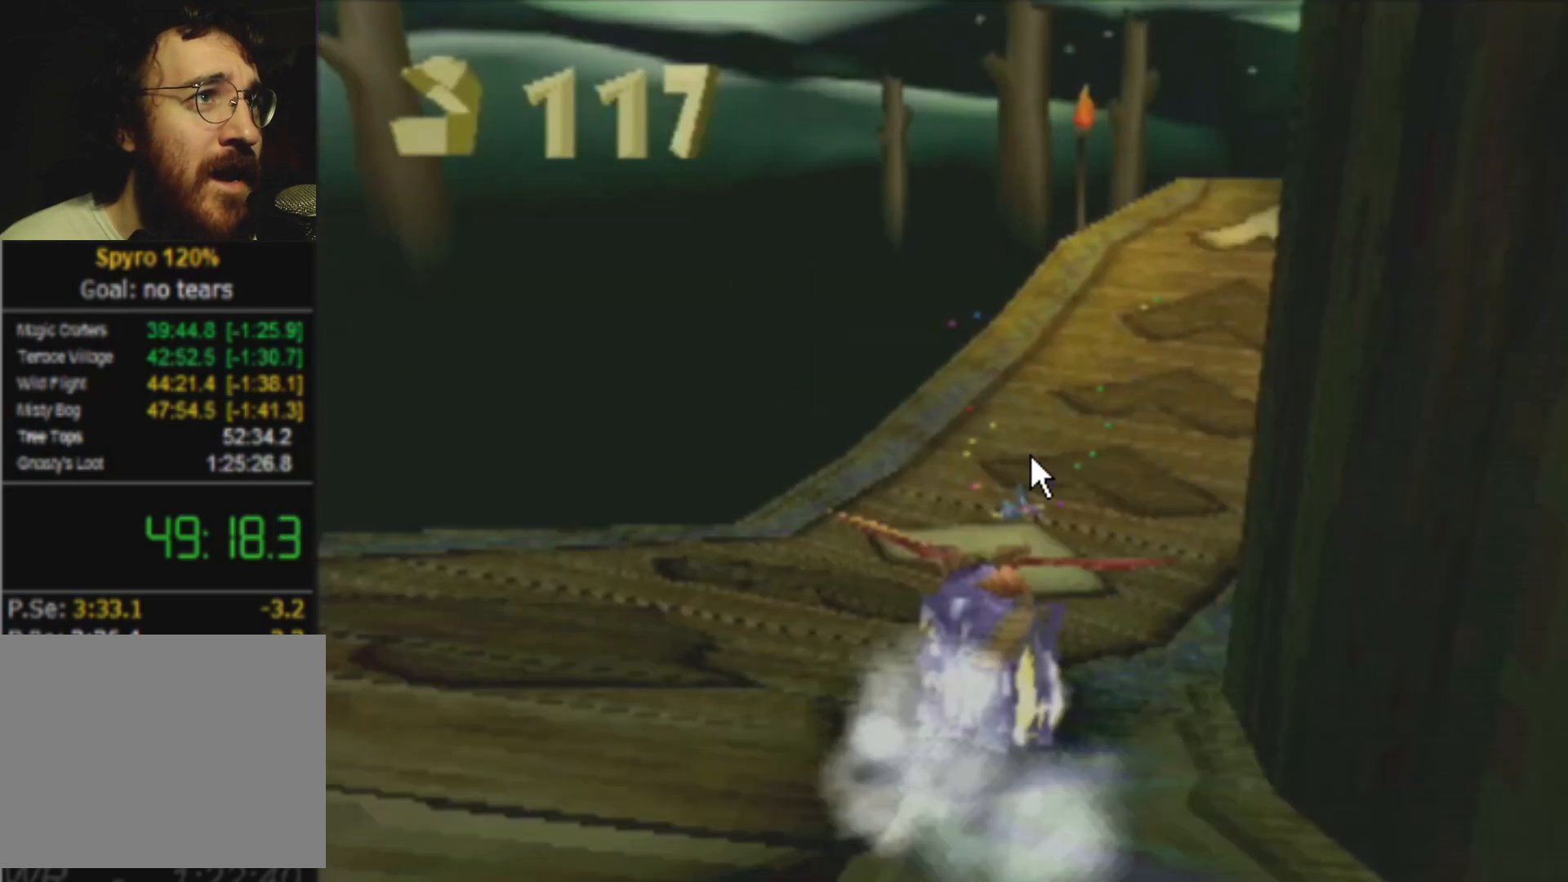
{"buttons": ["SQUARE"], "left_stick": "right", "events": []}
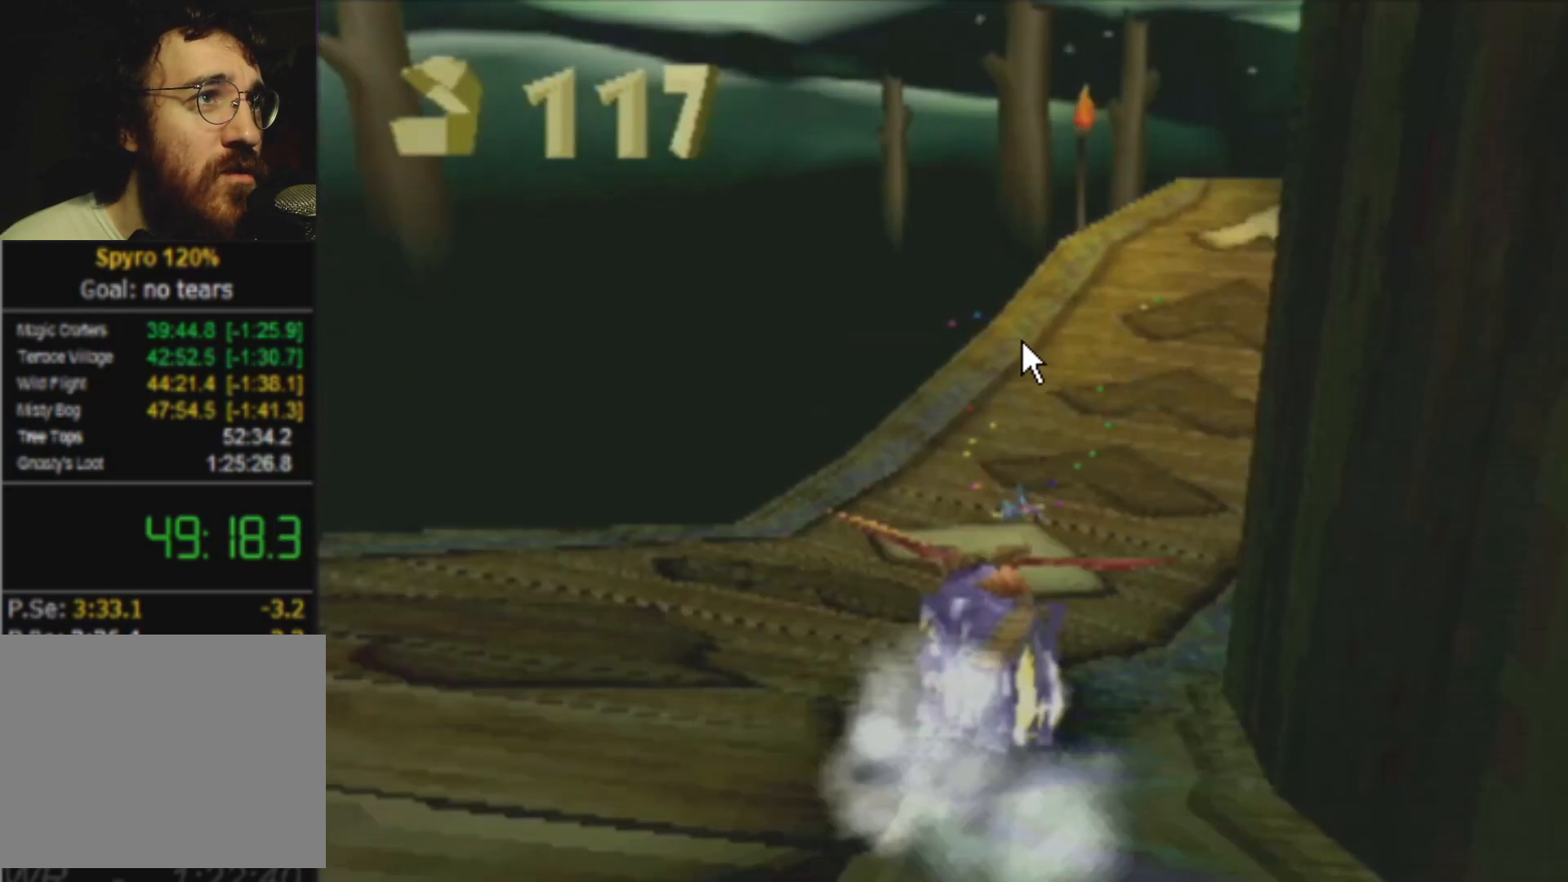
{"buttons": ["SQUARE"], "left_stick": "right", "events": []}
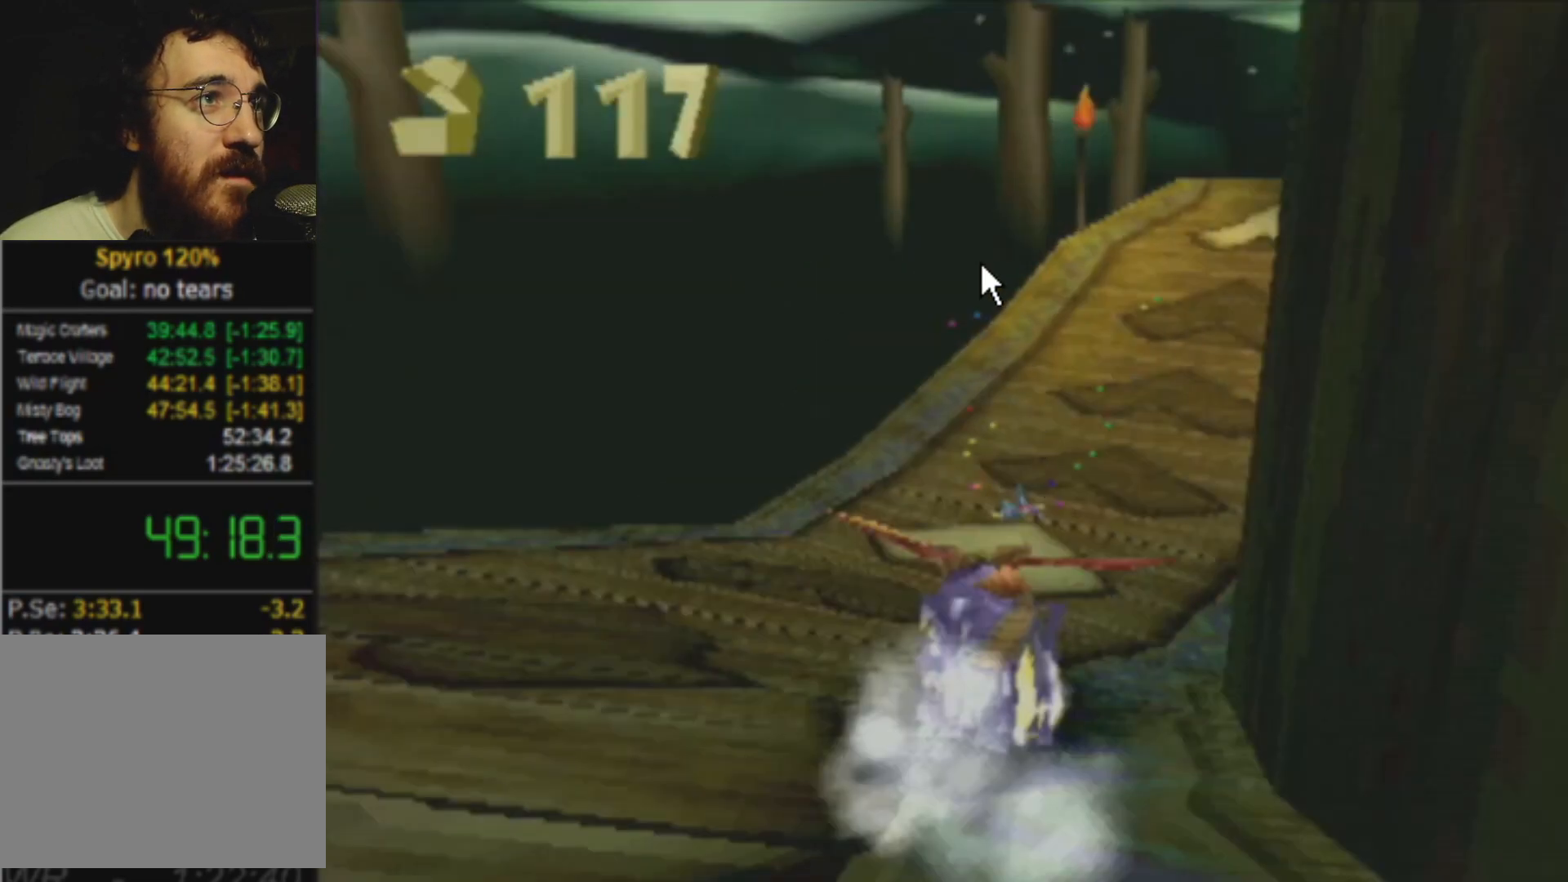
{"buttons": ["SQUARE"], "left_stick": "center", "events": [[184, "left_stick", "center"], [284, "left_stick", "right"], [384, "left_stick", "center"]]}
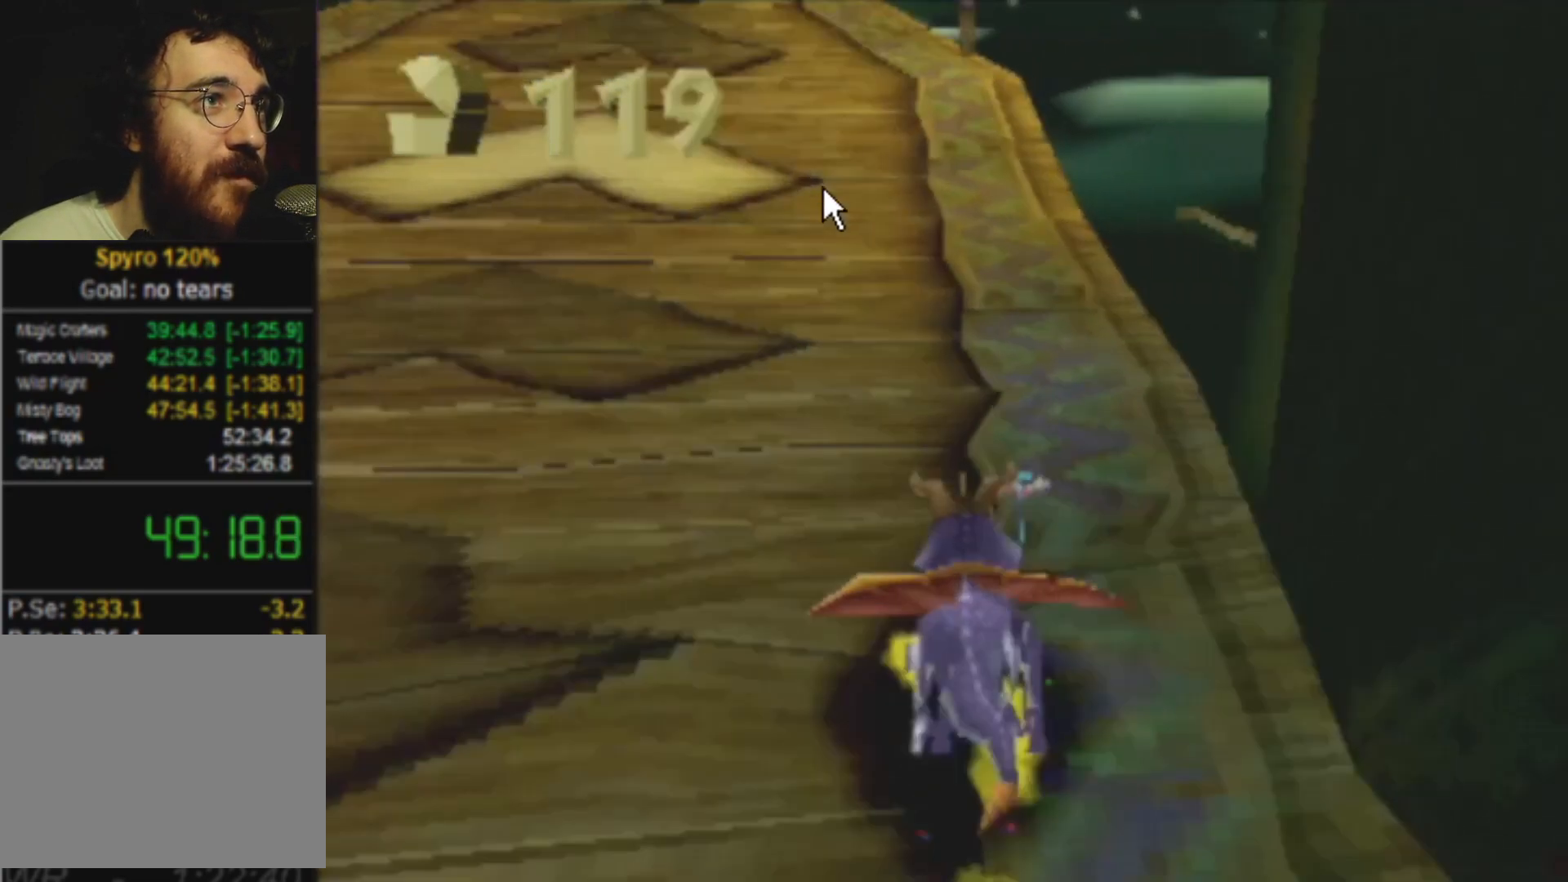
{"buttons": ["SQUARE"], "left_stick": "right", "events": [[200, "left_stick", "right"]]}
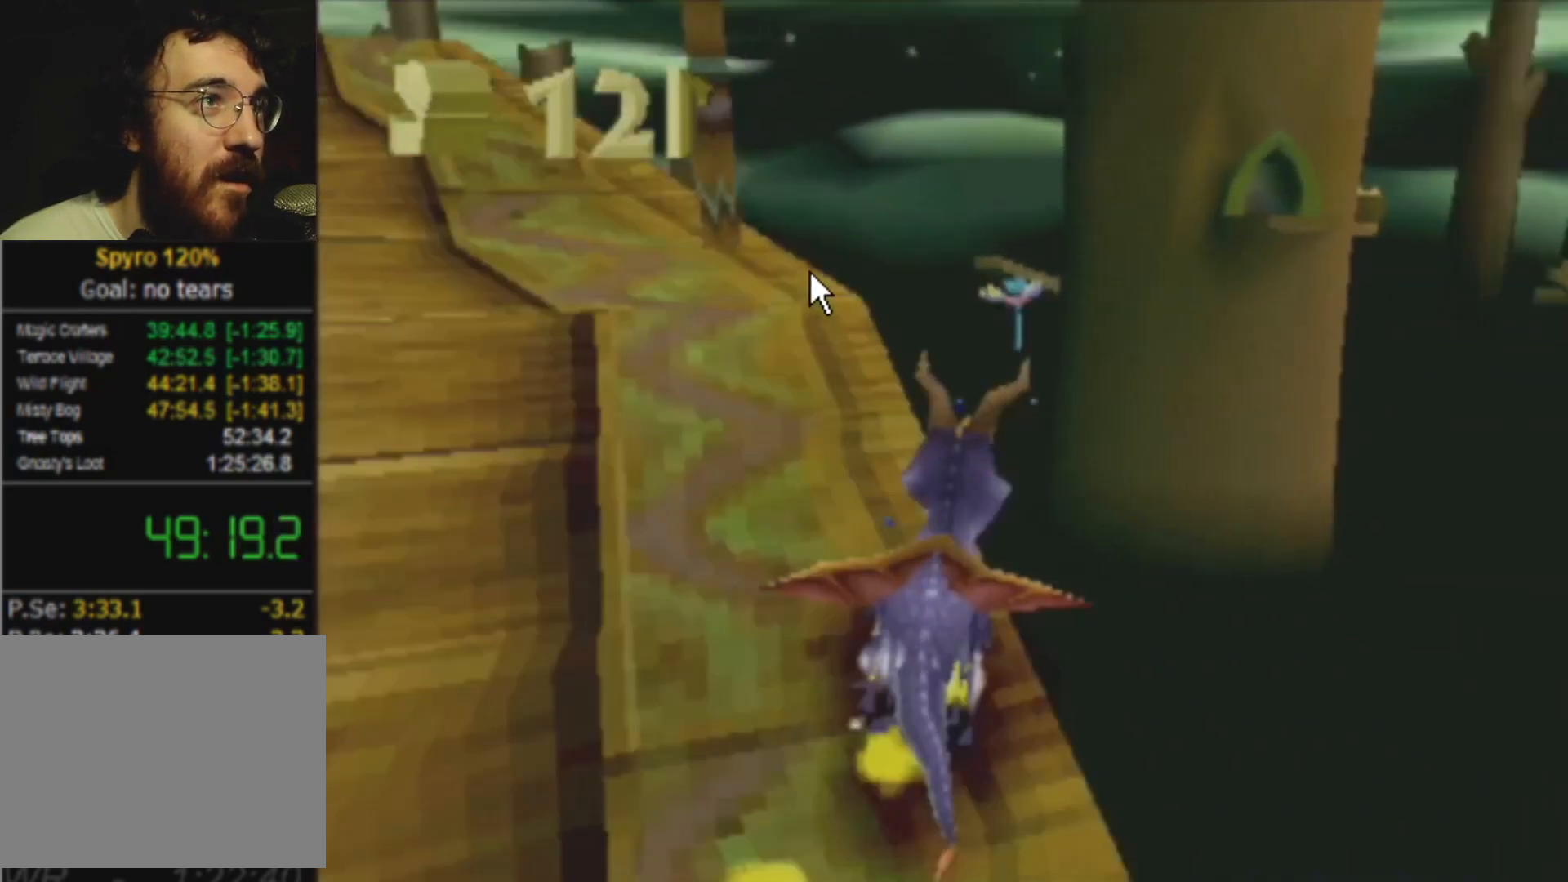
{"buttons": ["SQUARE"], "left_stick": "center", "events": [[401, "left_stick", "center"]]}
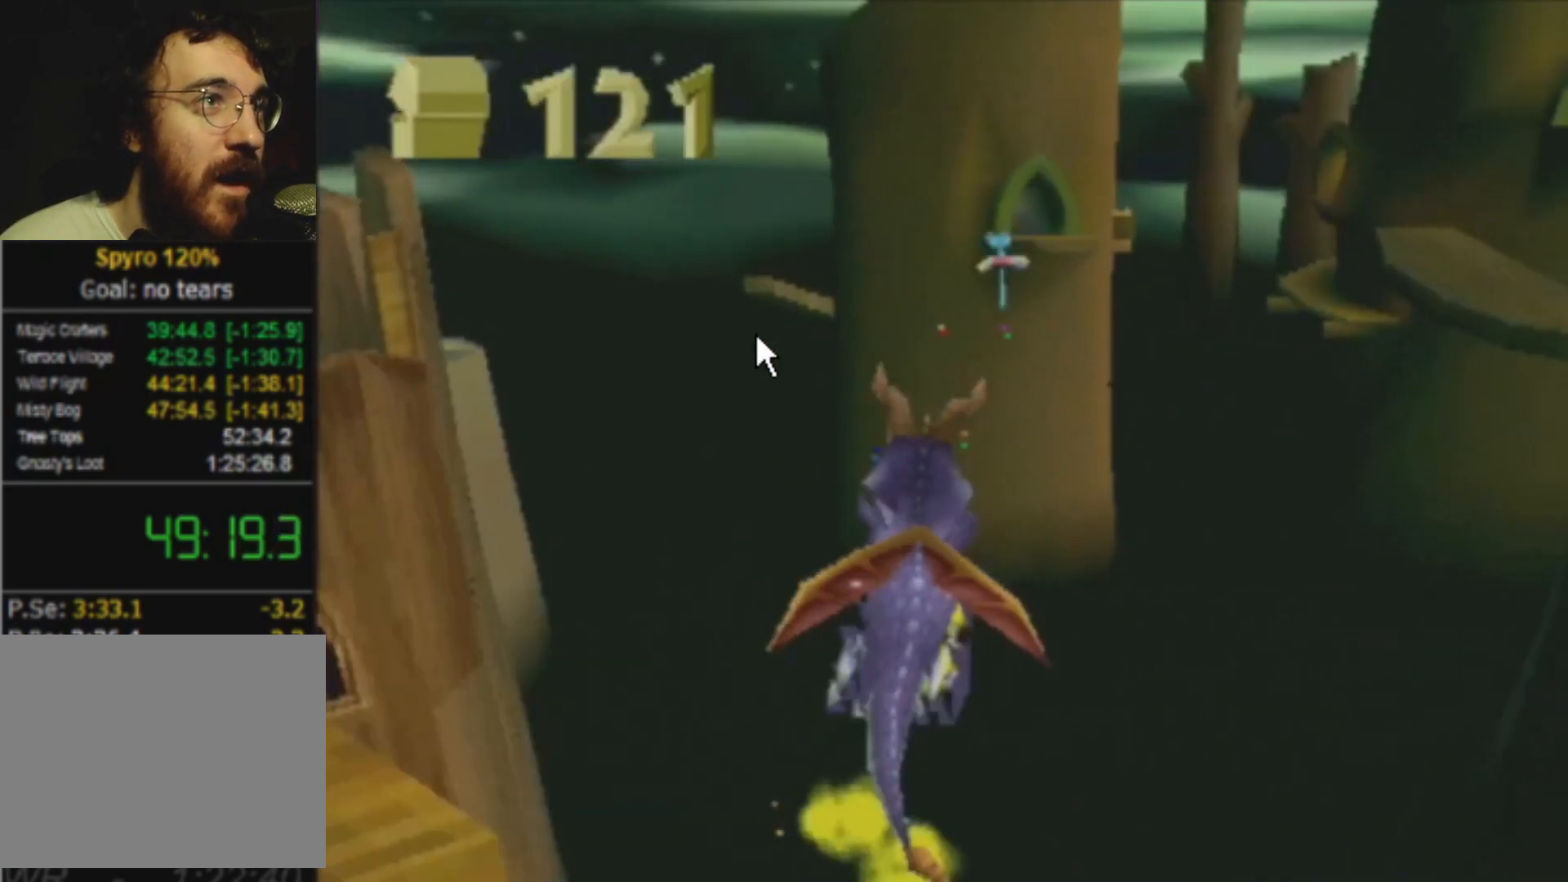
{"buttons": ["SQUARE"], "left_stick": "left", "events": [[33, "left_stick", "left"]]}